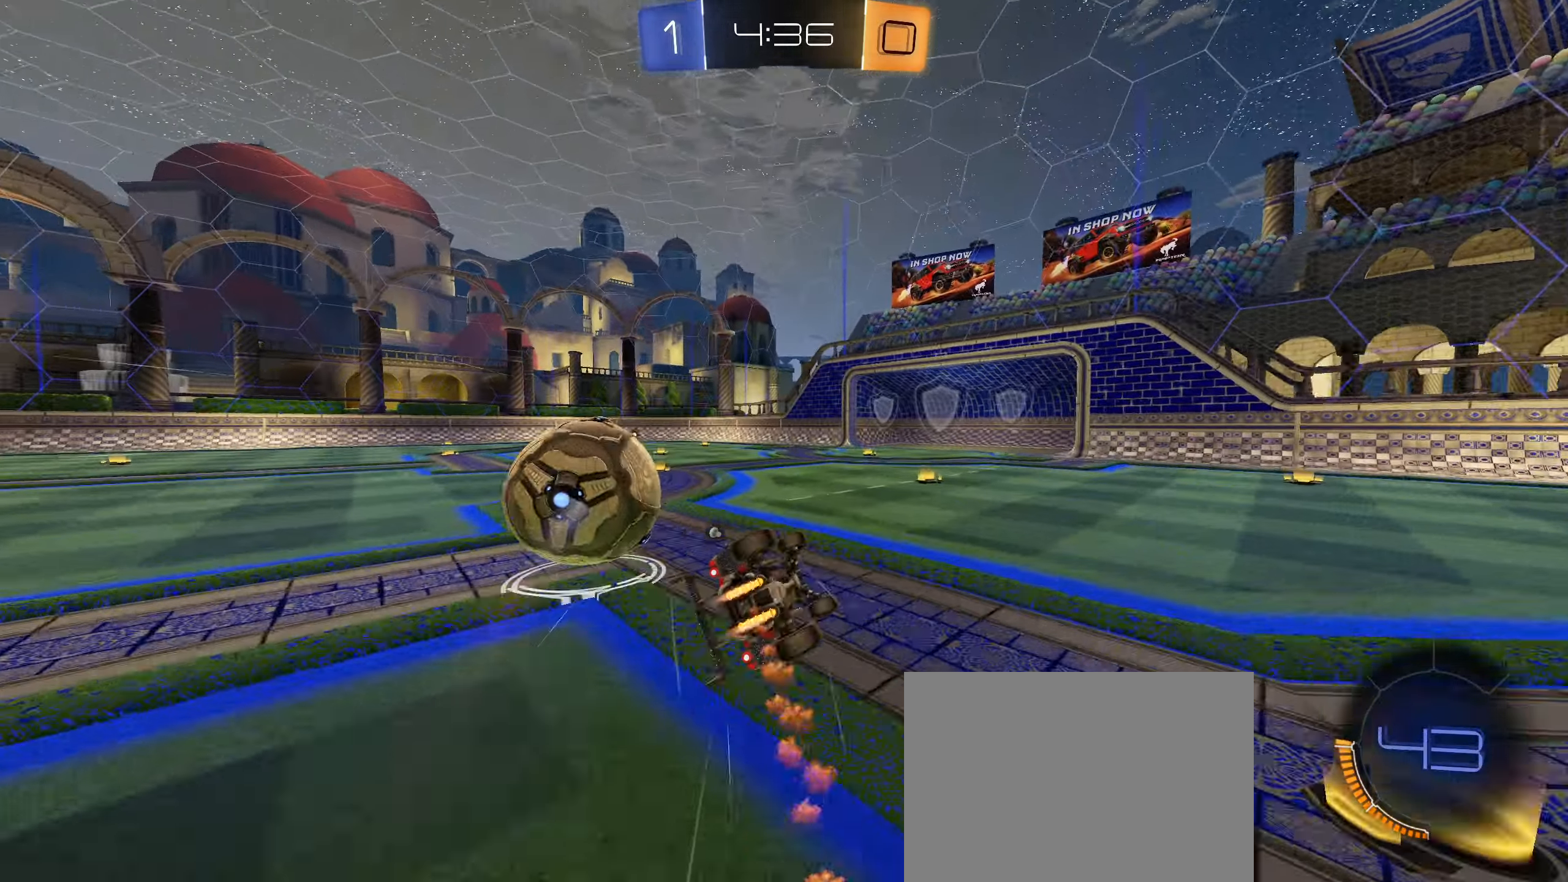
Gameplay with a controller (PlayStation layout); each line is a JSON object with the inputs held at the frame after it. "events" lists button and stick changes between this image and that frame as [ms after this image, input, new state], when the widget could be followed in between. Not read: L3.
{"buttons": ["R2"], "left_stick": "center", "right_stick": "left", "events": [[16, "CROSS", "up"], [83, "left_stick", "down-left"], [216, "left_stick", "left"], [250, "CIRCLE", "up"], [400, "left_stick", "center"], [416, "L1", "up"], [450, "right_stick", "left"]]}
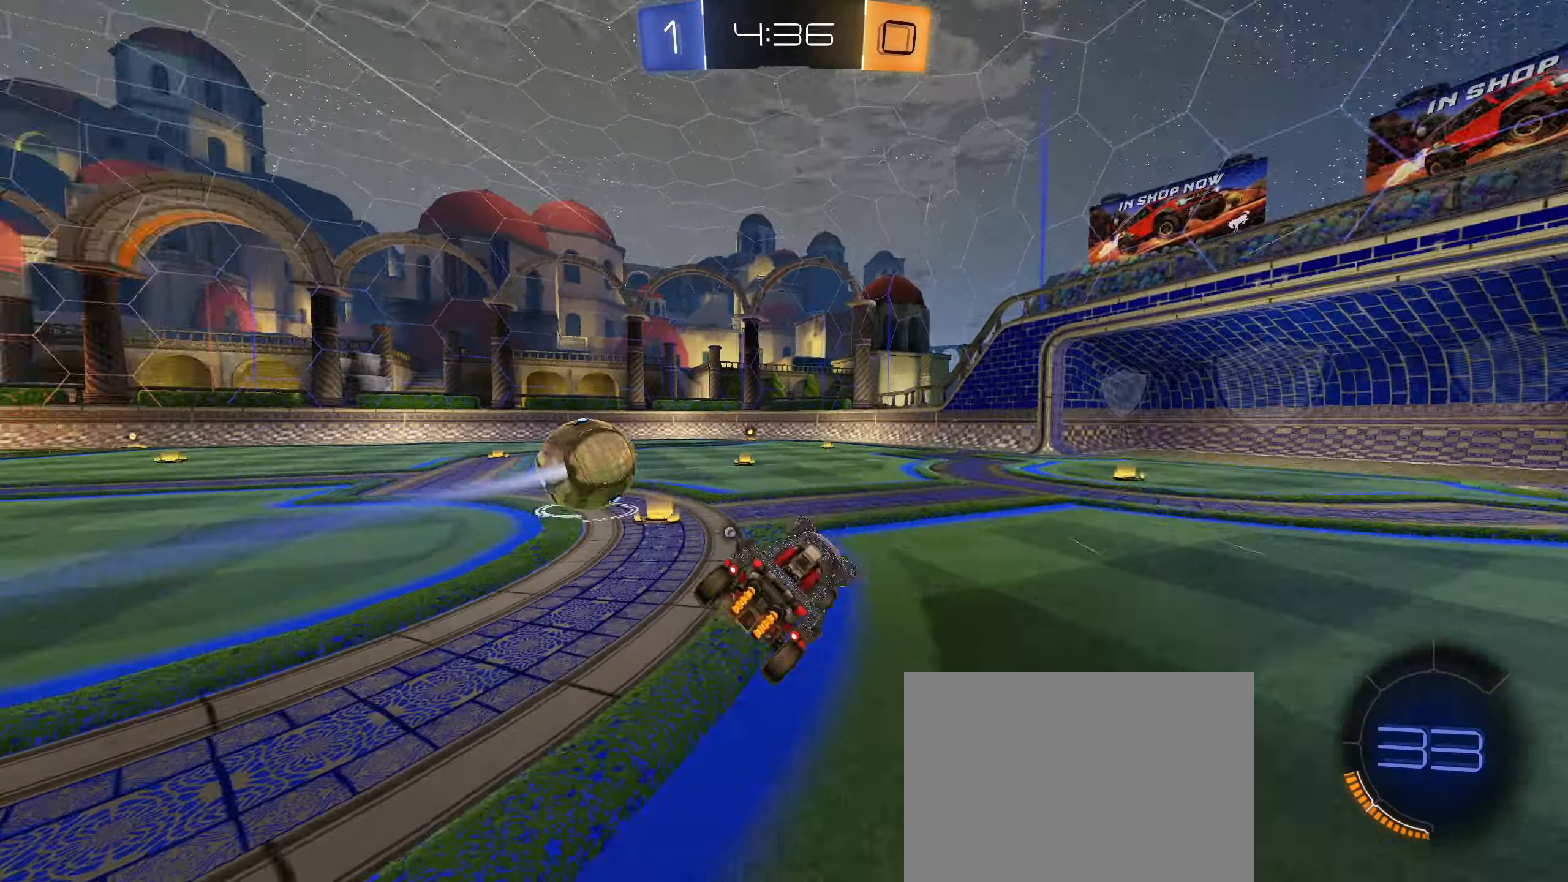
{"buttons": ["R2"], "left_stick": "center", "right_stick": "center", "events": [[150, "left_stick", "left"], [233, "right_stick", "center"], [283, "left_stick", "center"], [416, "left_stick", "left"], [500, "left_stick", "center"]]}
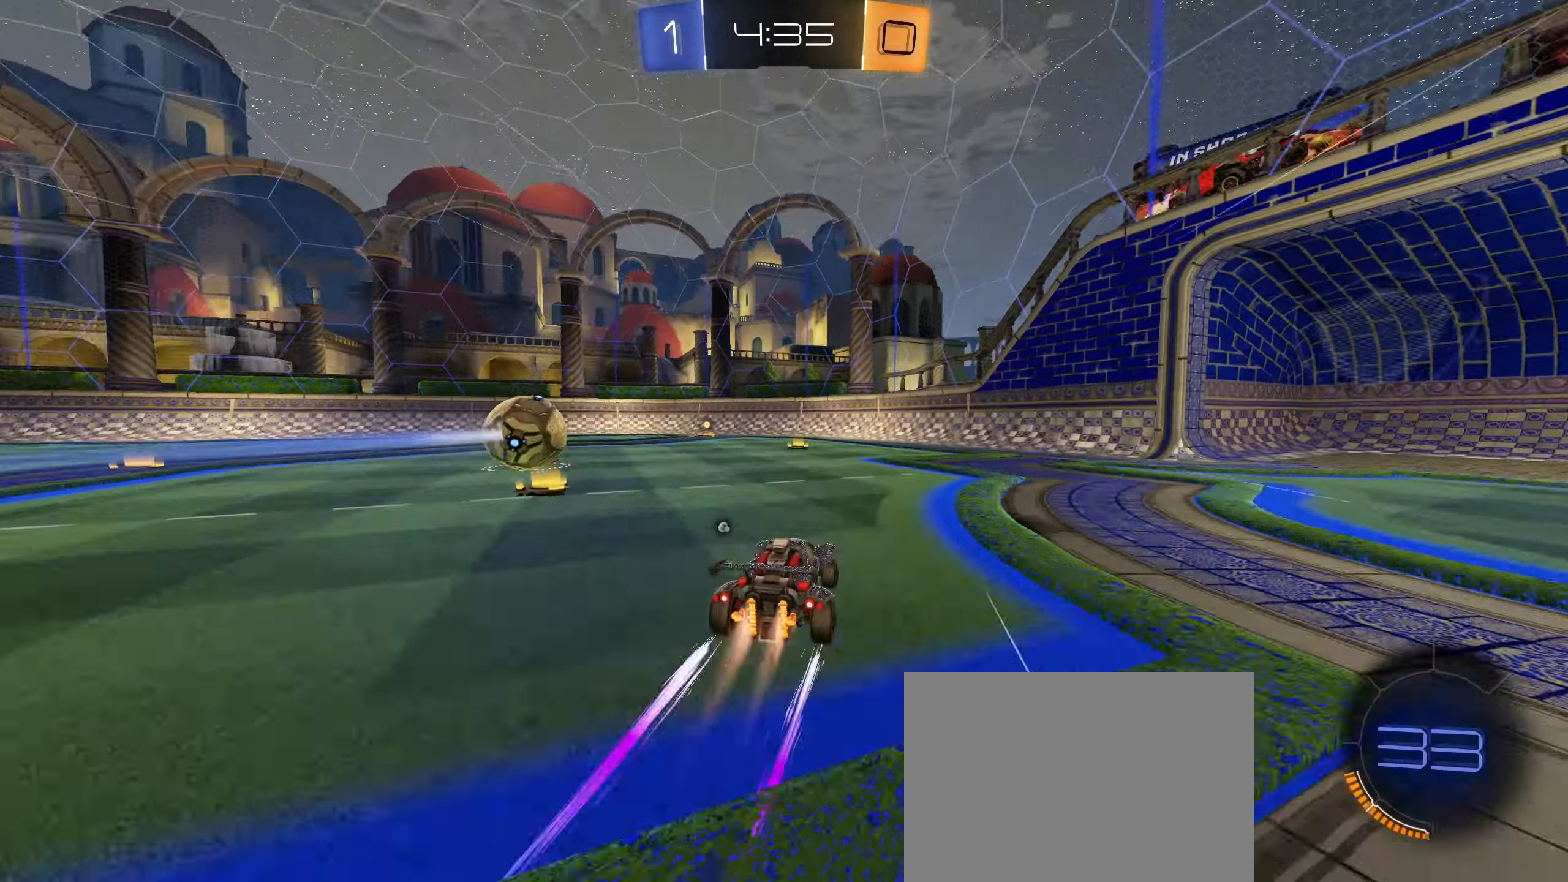
{"buttons": ["R2"], "left_stick": "left", "right_stick": "center", "events": [[16, "CIRCLE", "down"], [100, "CIRCLE", "up"], [150, "CIRCLE", "down"], [233, "CIRCLE", "up"], [233, "left_stick", "left"]]}
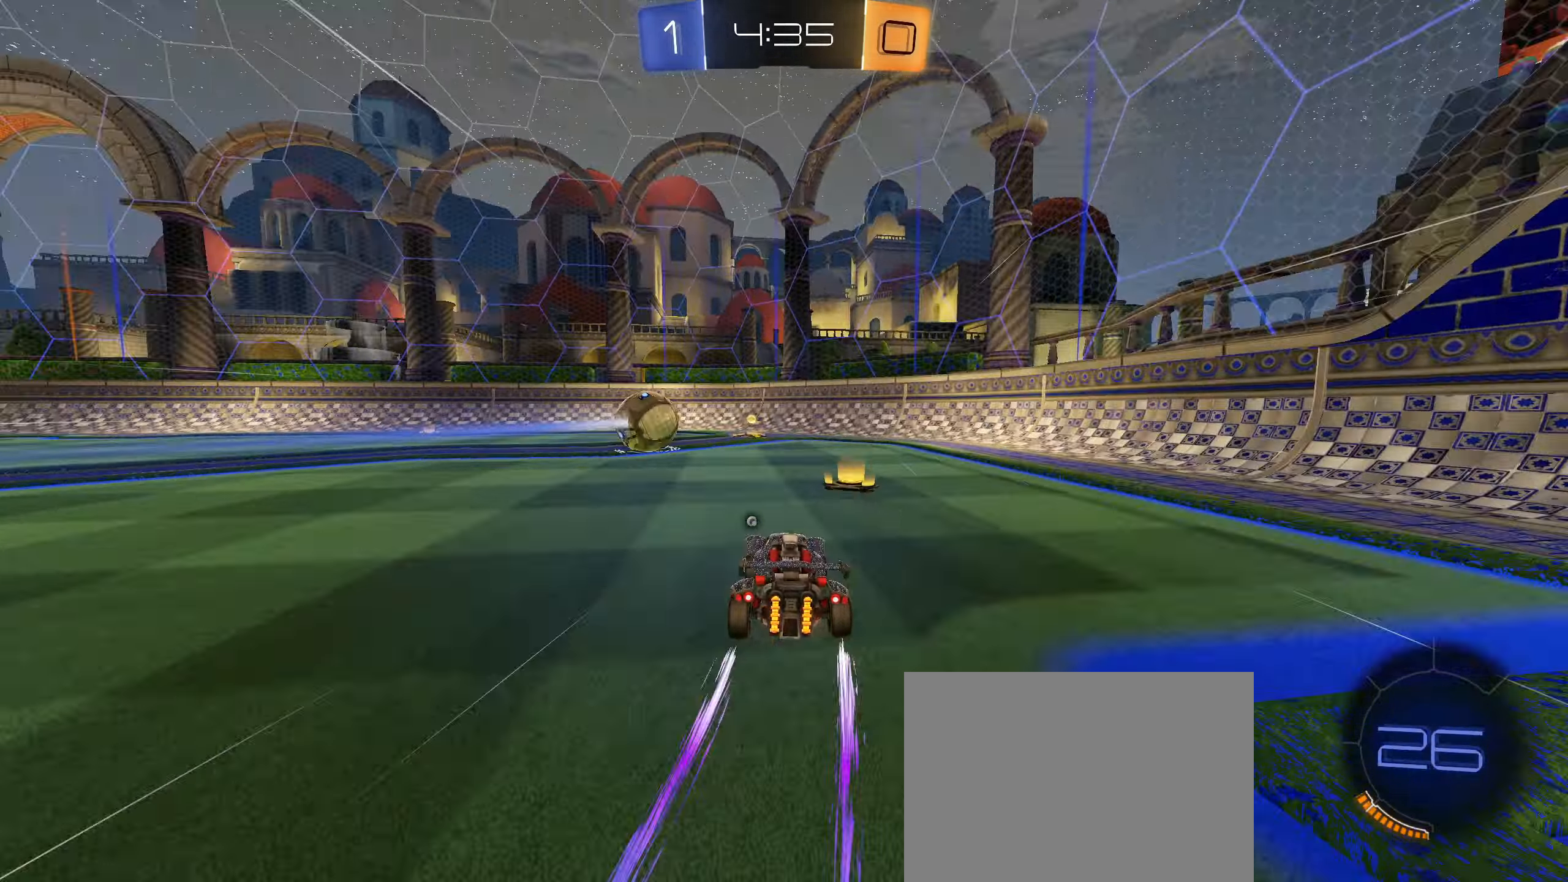
{"buttons": ["R2"], "left_stick": "right", "right_stick": "center", "events": [[16, "left_stick", "center"], [316, "TRIANGLE", "down"], [416, "TRIANGLE", "up"], [483, "left_stick", "right"]]}
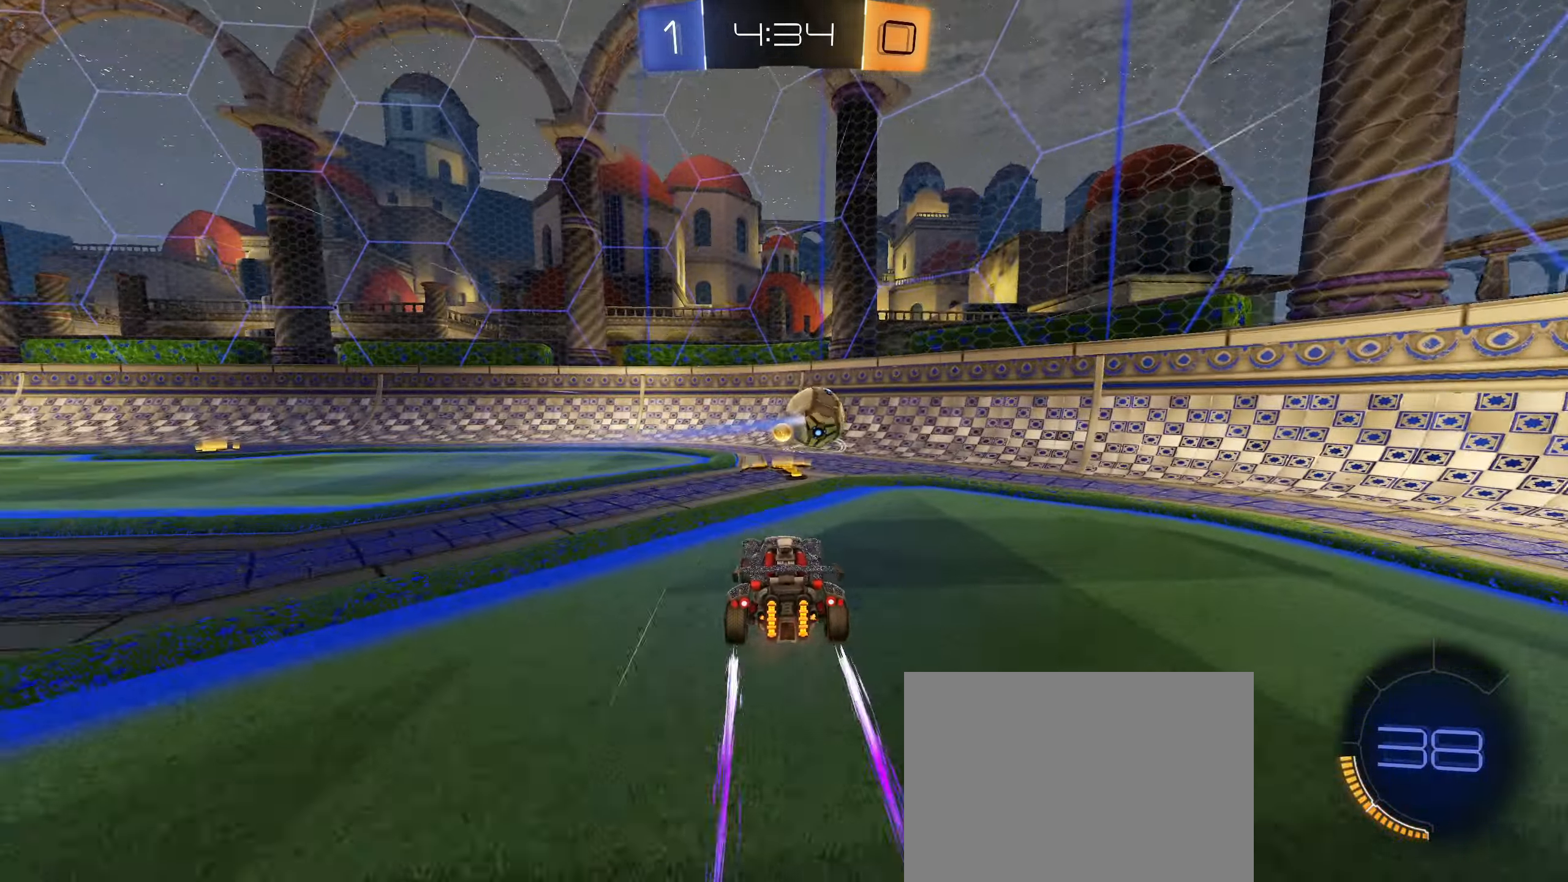
{"buttons": ["R2"], "left_stick": "center", "right_stick": "left", "events": [[216, "left_stick", "center"], [400, "right_stick", "left"]]}
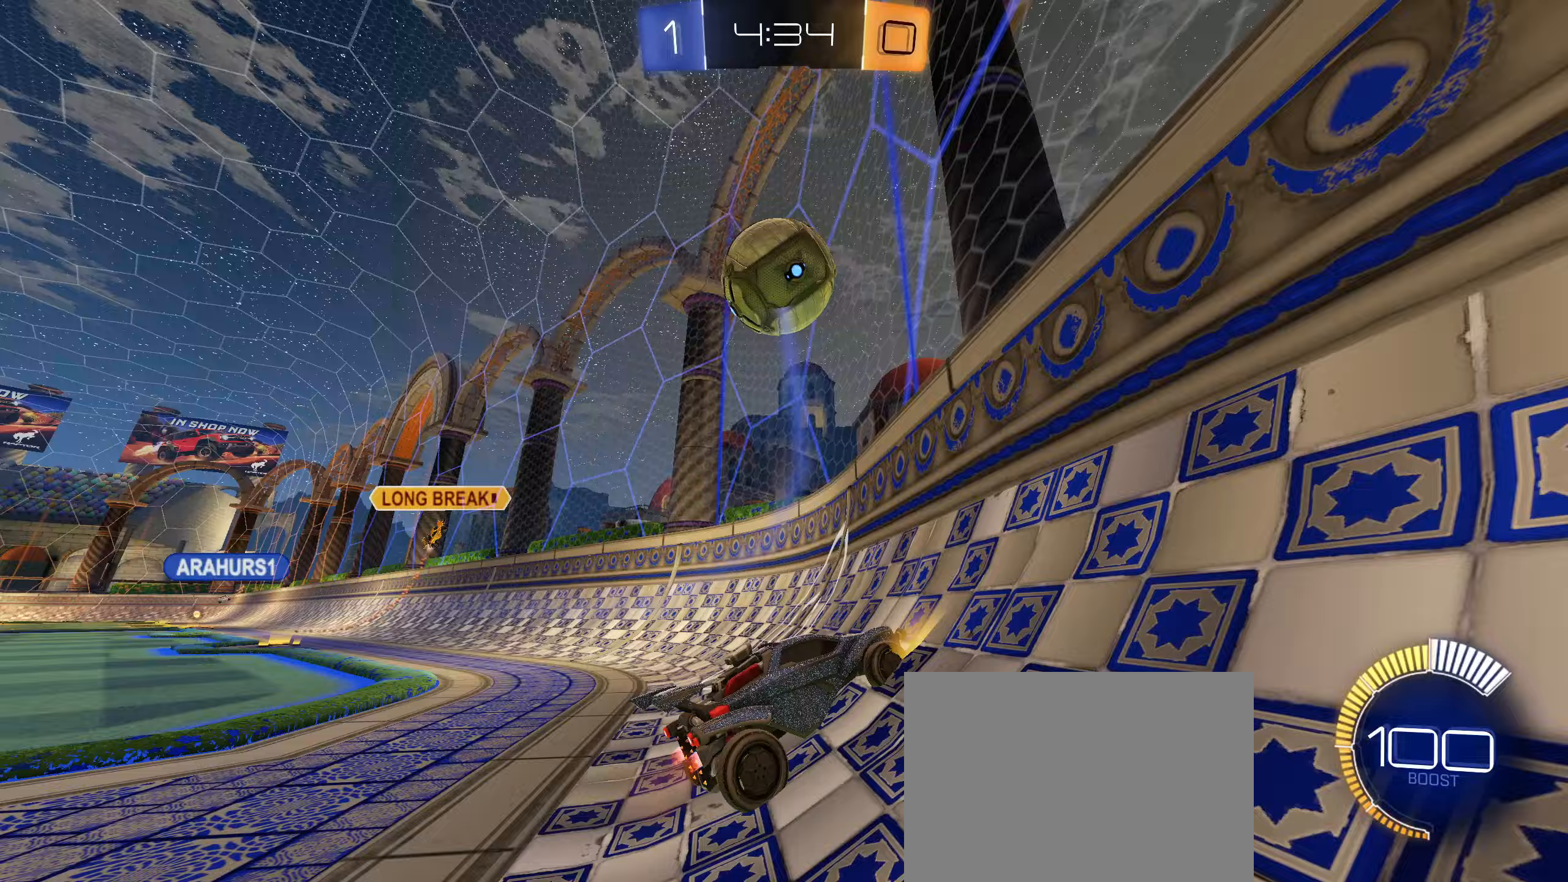
{"buttons": ["R2"], "left_stick": "center", "right_stick": "left", "events": [[183, "R2", "up"], [217, "left_stick", "left"], [250, "L2", "down"], [250, "R2", "down"], [400, "left_stick", "center"], [500, "L2", "up"]]}
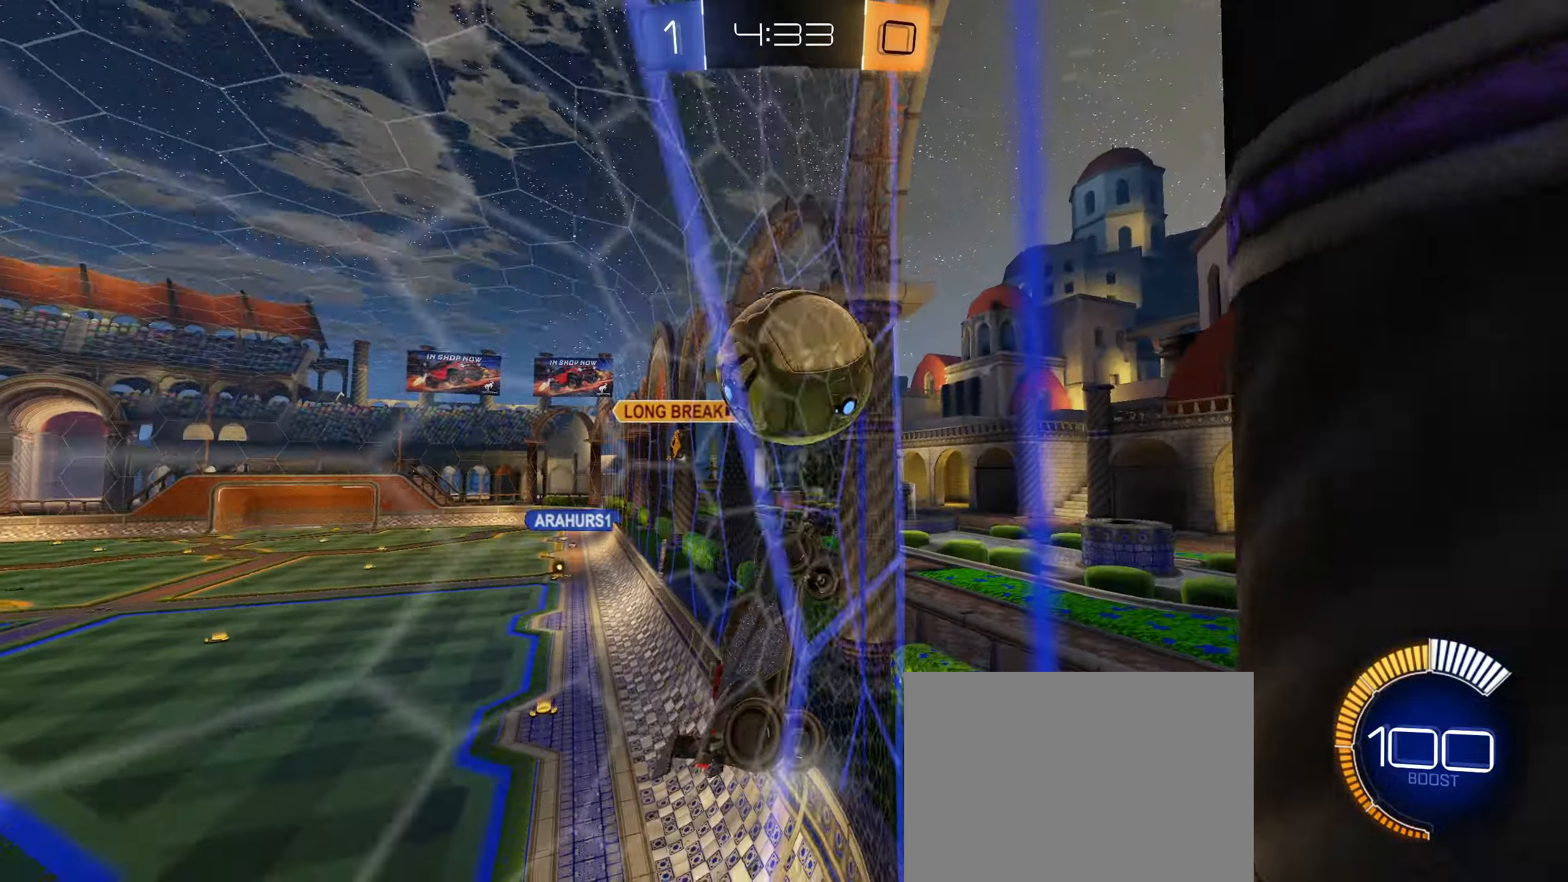
{"buttons": ["R2"], "left_stick": "down-left", "right_stick": "center", "events": [[33, "left_stick", "left"], [133, "R2", "up"], [150, "L2", "down"], [183, "left_stick", "center"], [250, "left_stick", "left"], [283, "R2", "down"], [433, "R2", "up"], [433, "left_stick", "down-left"], [450, "right_stick", "center"], [467, "L2", "up"], [483, "R2", "down"]]}
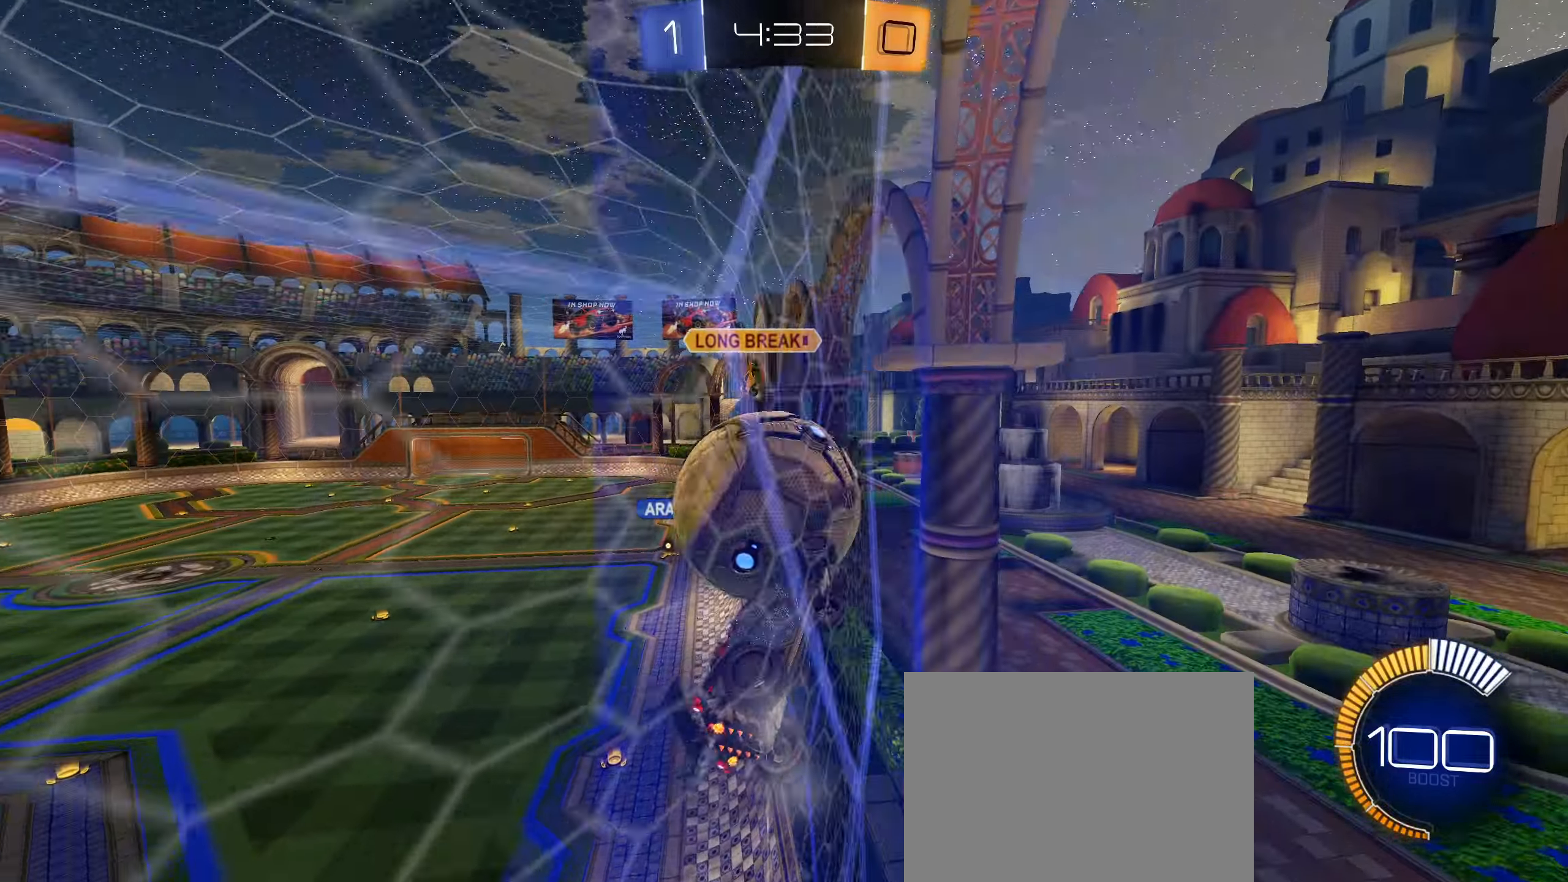
{"buttons": [], "left_stick": "up", "right_stick": "center", "events": [[67, "R2", "up"], [150, "CROSS", "down"], [200, "R1", "down"], [250, "left_stick", "down-right"], [350, "CROSS", "up"], [400, "left_stick", "center"], [467, "left_stick", "up"], [483, "R1", "up"]]}
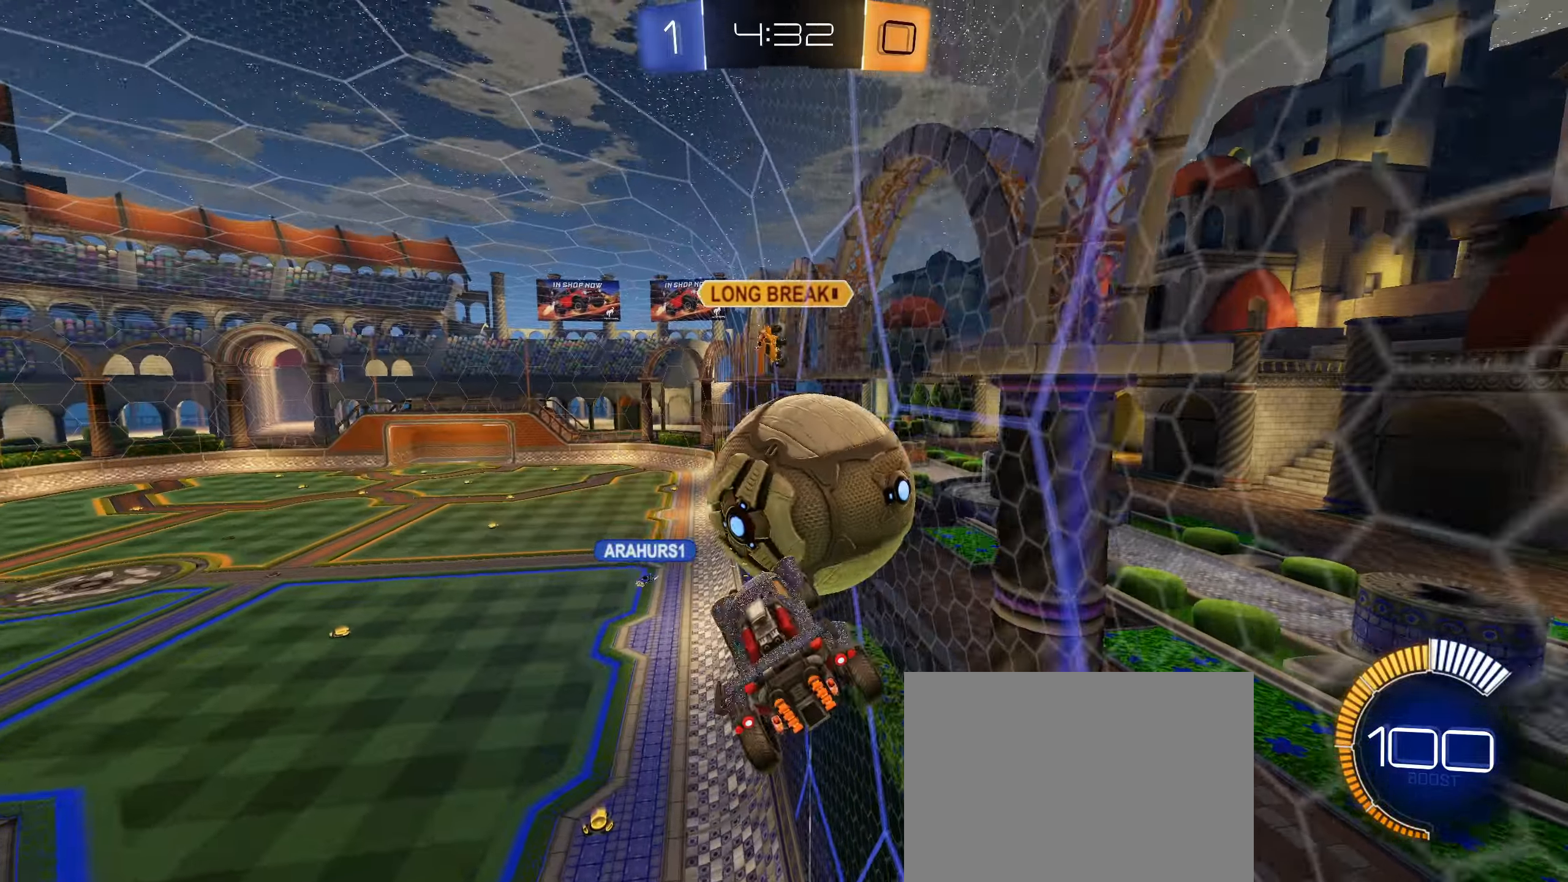
{"buttons": ["R1"], "left_stick": "up-right", "right_stick": "center", "events": [[100, "CIRCLE", "down"], [100, "left_stick", "right"], [250, "R1", "down"], [267, "CROSS", "down"], [300, "left_stick", "up-right"], [433, "CROSS", "up"], [500, "CIRCLE", "up"]]}
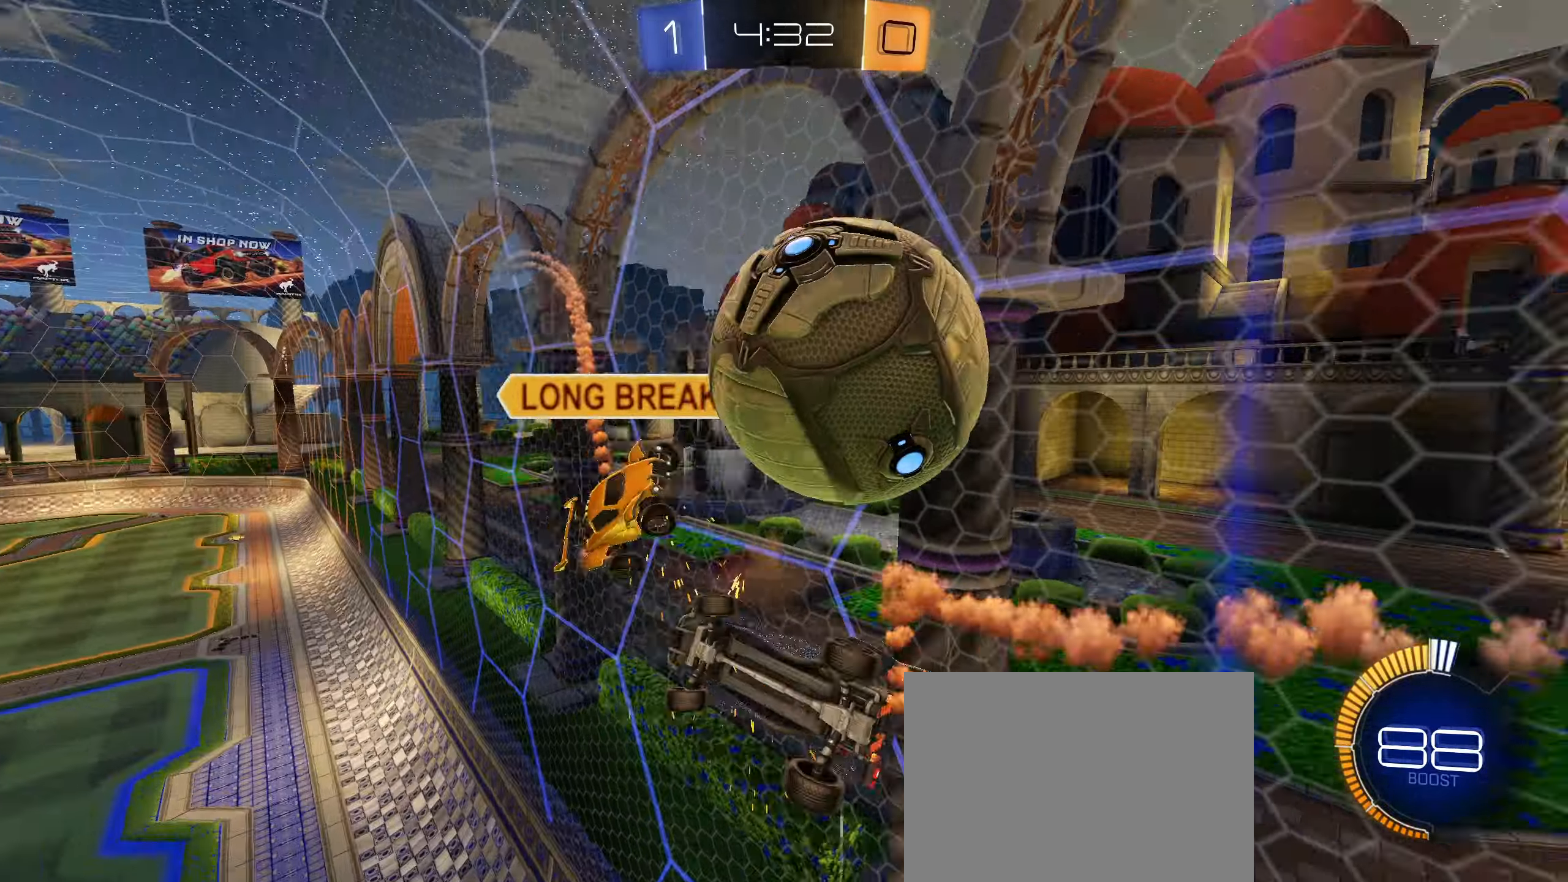
{"buttons": [], "left_stick": "down-left", "right_stick": "center", "events": [[50, "left_stick", "center"], [483, "R1", "up"], [483, "left_stick", "down-left"]]}
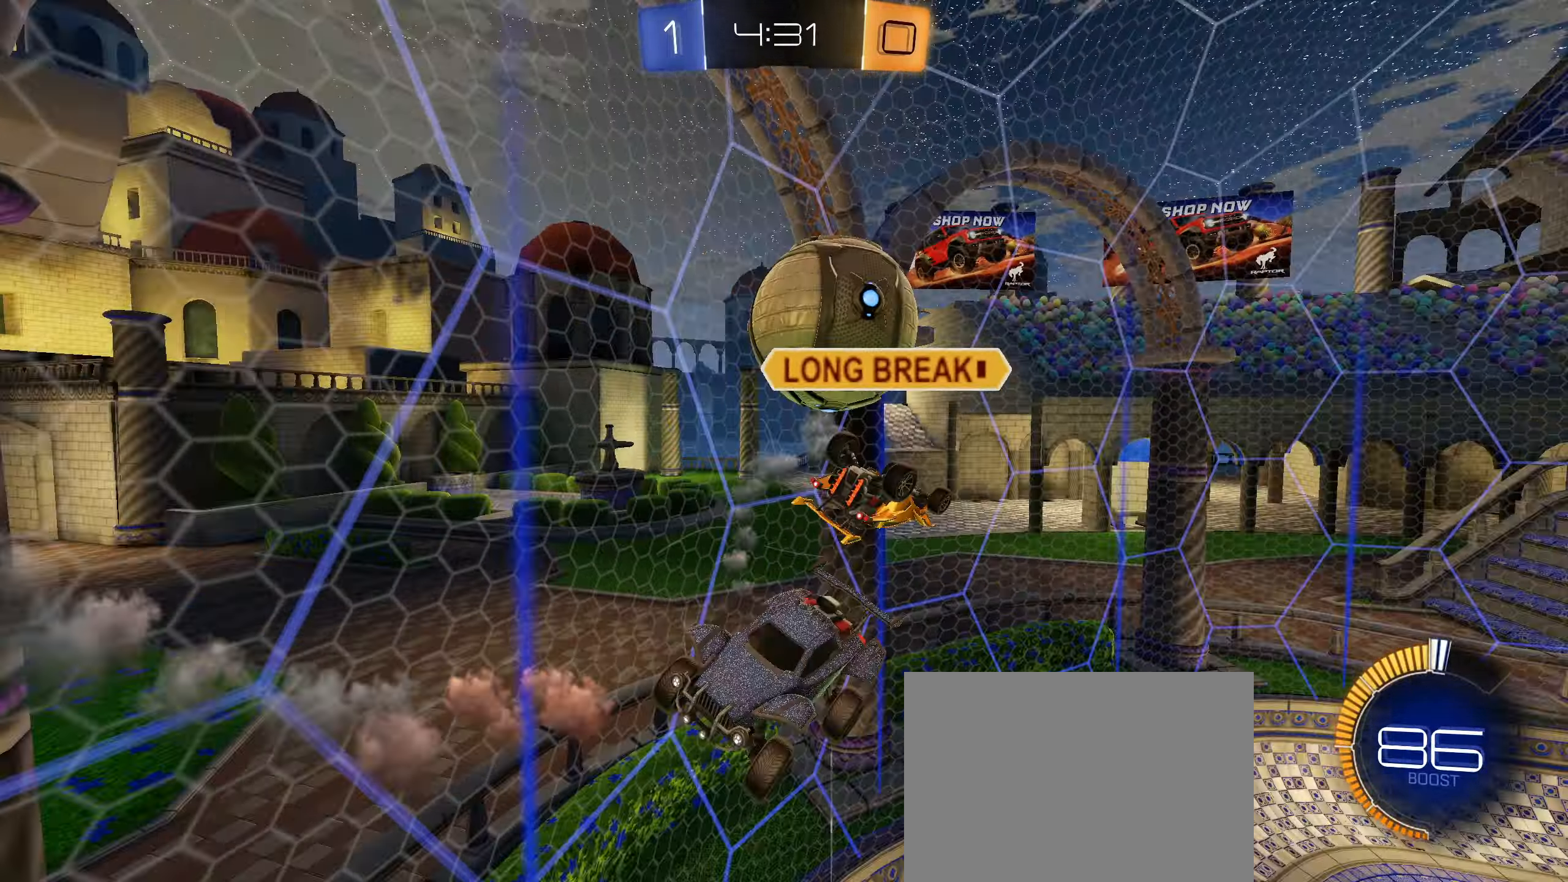
{"buttons": [], "left_stick": "left", "right_stick": "center", "events": [[33, "left_stick", "left"], [100, "L1", "down"], [250, "L1", "up"]]}
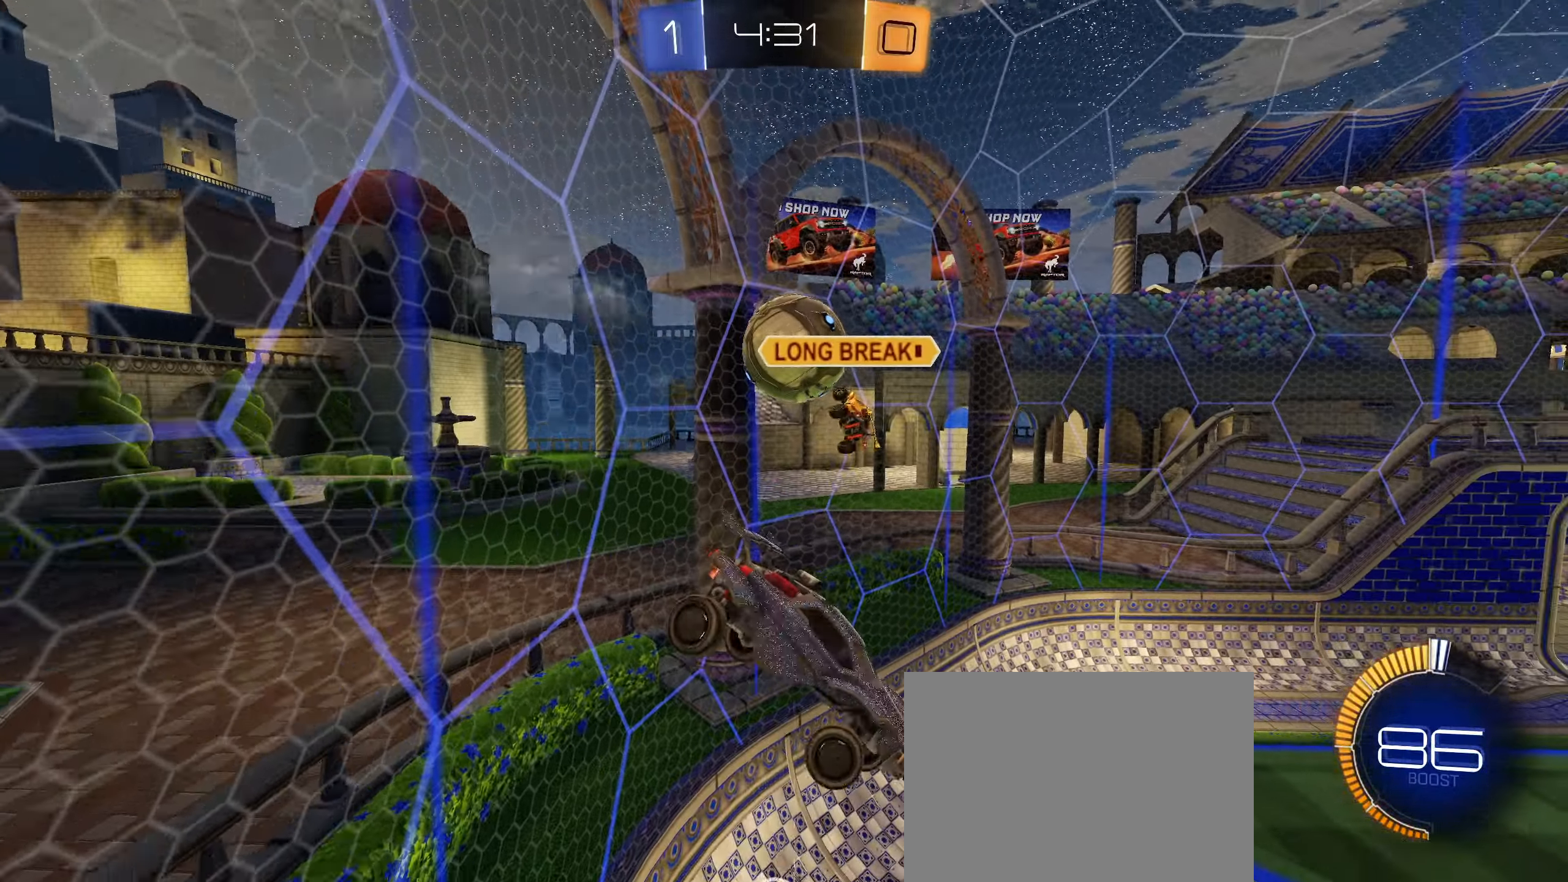
{"buttons": [], "left_stick": "left", "right_stick": "center", "events": [[100, "CIRCLE", "down"], [117, "R1", "down"], [117, "left_stick", "down-left"], [200, "CIRCLE", "up"], [267, "R1", "up"], [267, "left_stick", "left"]]}
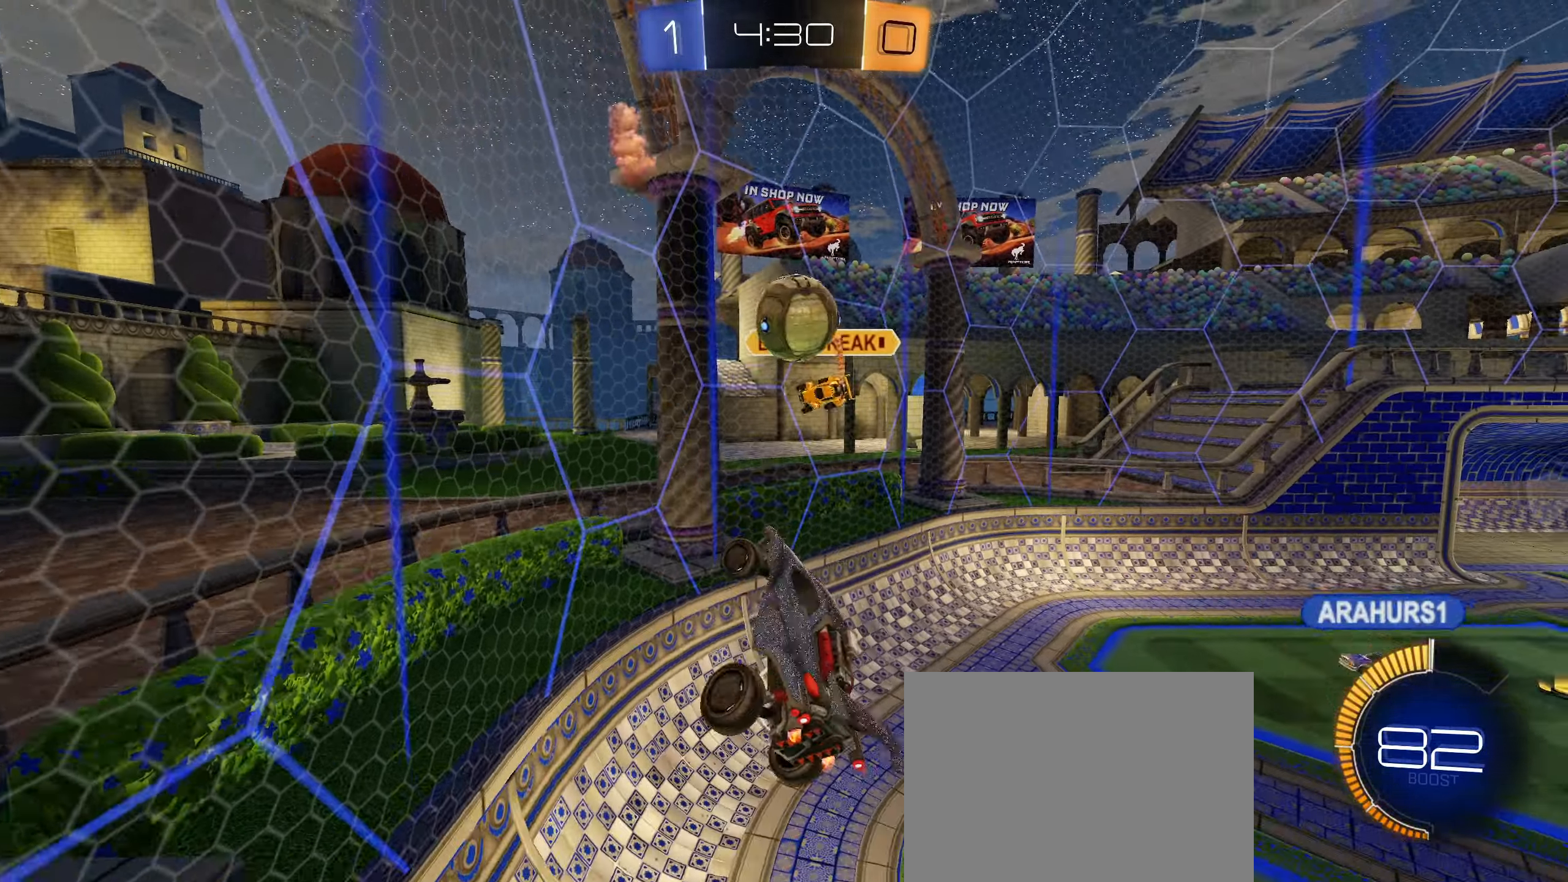
{"buttons": ["R1"], "left_stick": "left", "right_stick": "center", "events": [[150, "R1", "down"], [300, "CIRCLE", "down"], [450, "CIRCLE", "up"]]}
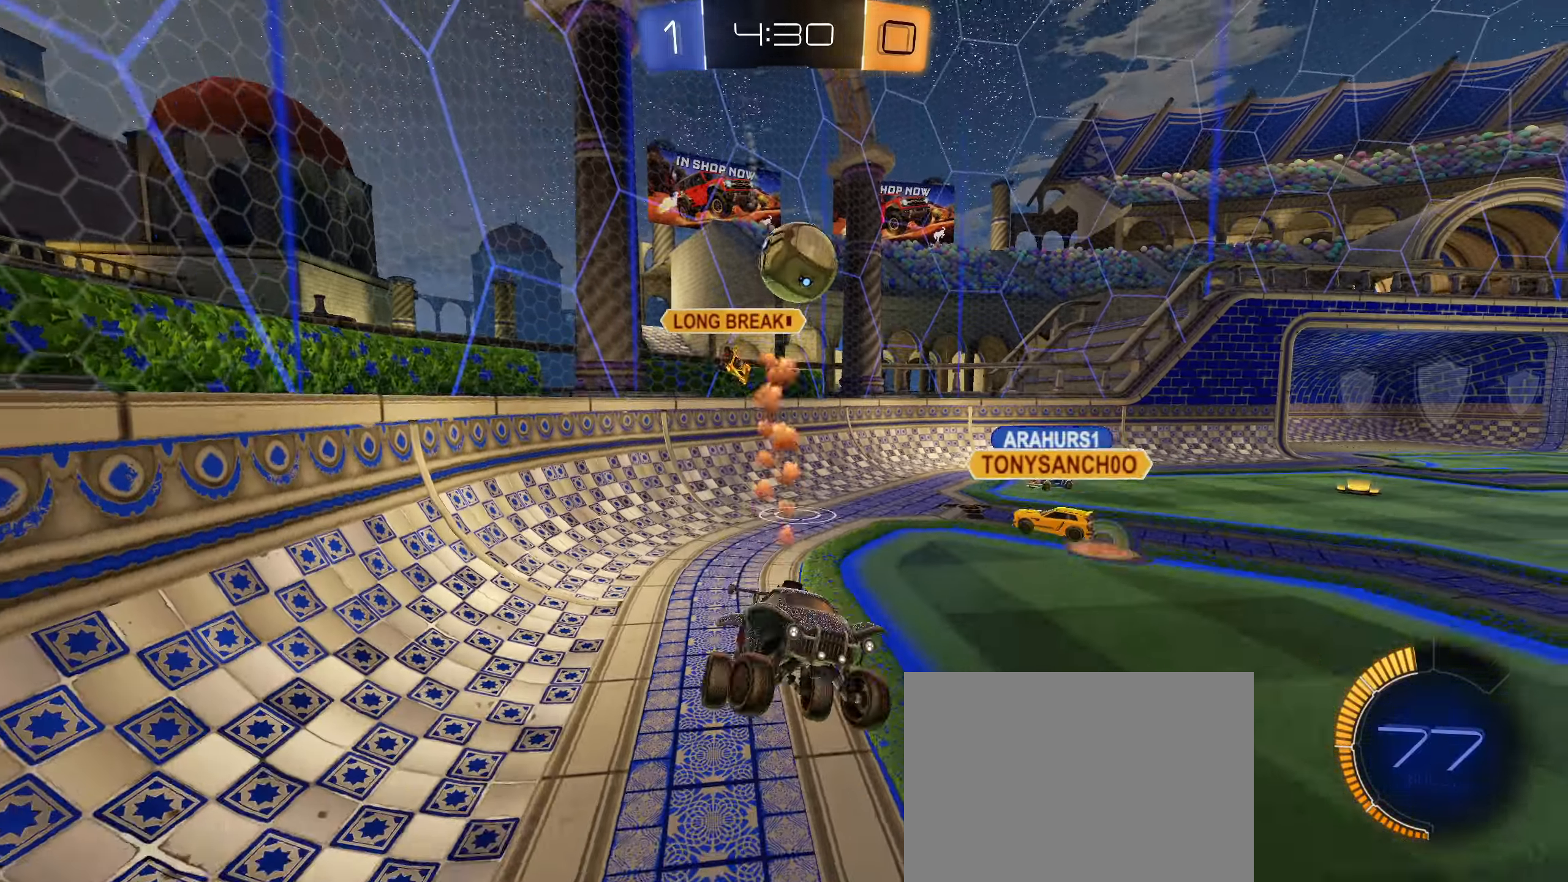
{"buttons": ["R2"], "left_stick": "left", "right_stick": "center", "events": [[67, "R1", "up"], [267, "R2", "down"]]}
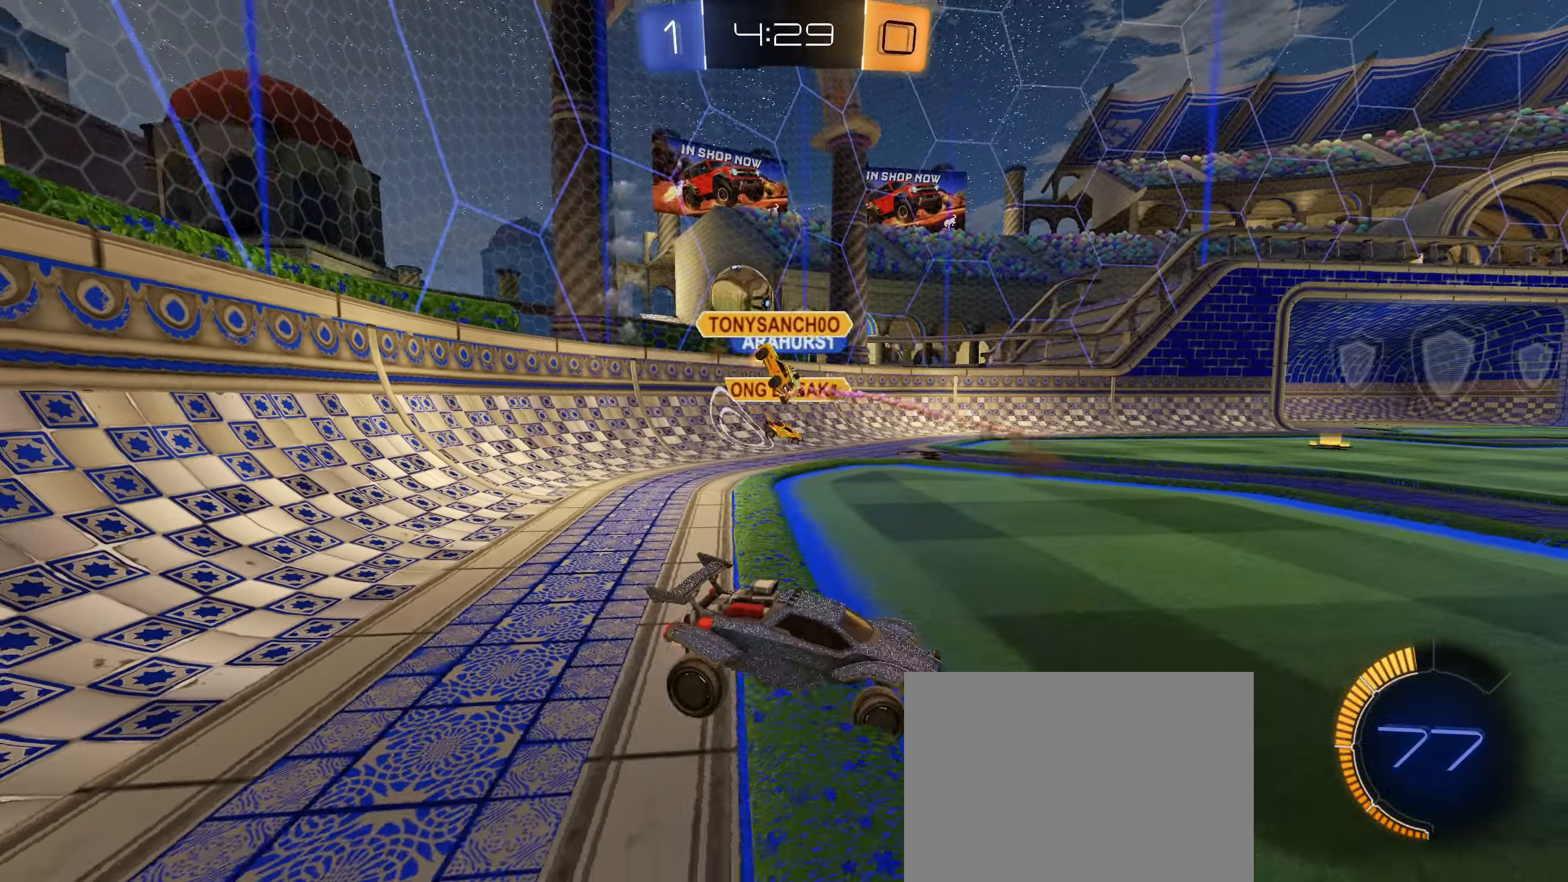
{"buttons": ["CIRCLE", "R2"], "left_stick": "left", "right_stick": "center", "events": [[500, "CIRCLE", "down"]]}
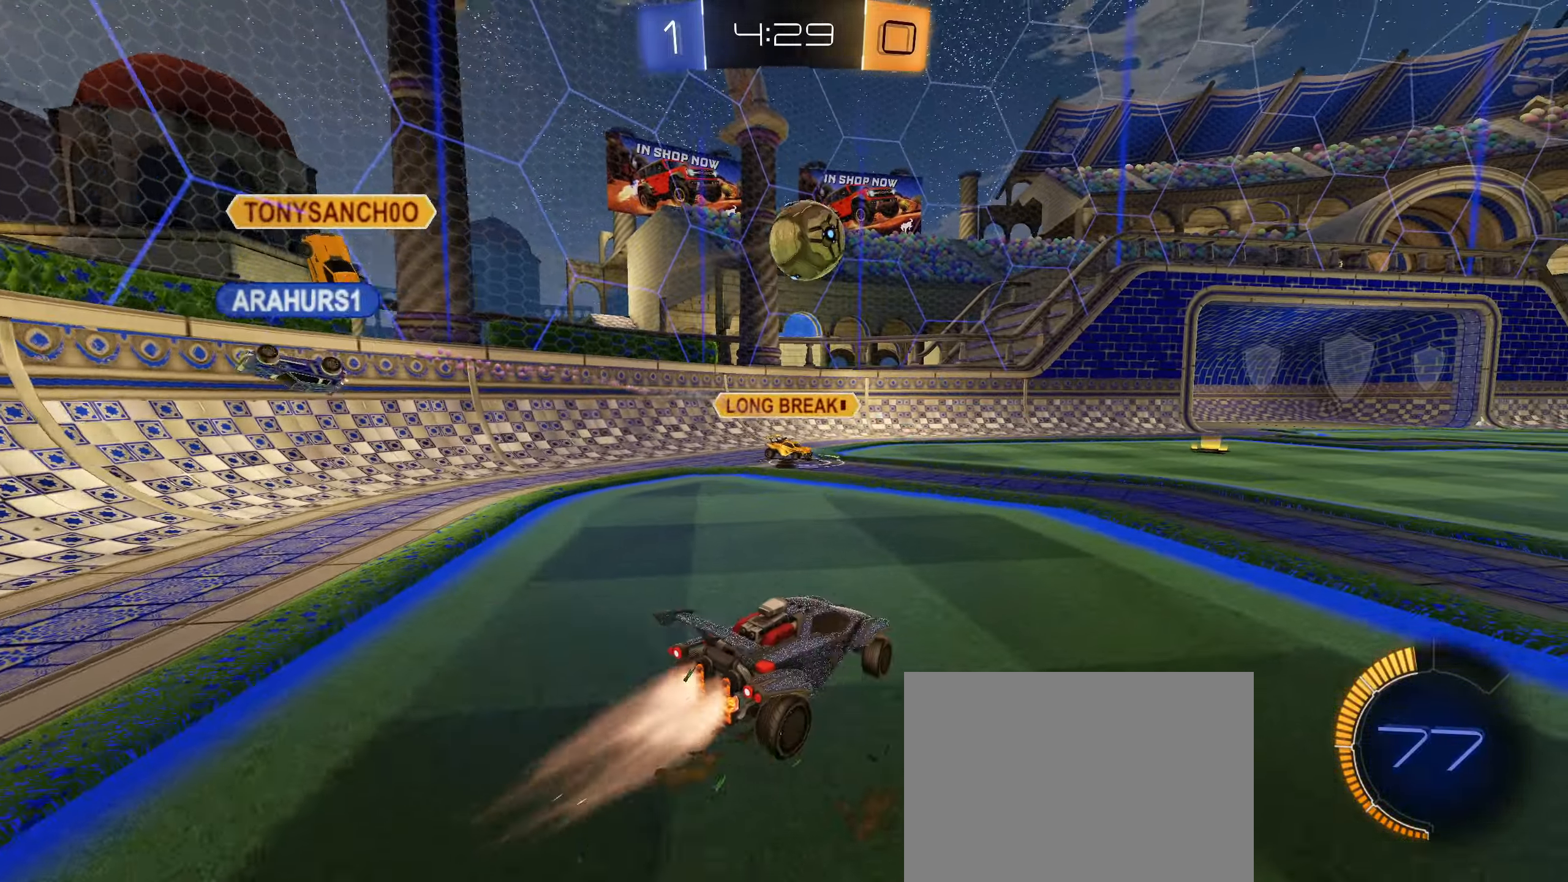
{"buttons": ["CIRCLE", "R2"], "left_stick": "center", "right_stick": "center", "events": [[50, "left_stick", "center"], [100, "left_stick", "right"], [184, "left_stick", "center"], [284, "TRIANGLE", "down"], [400, "TRIANGLE", "up"]]}
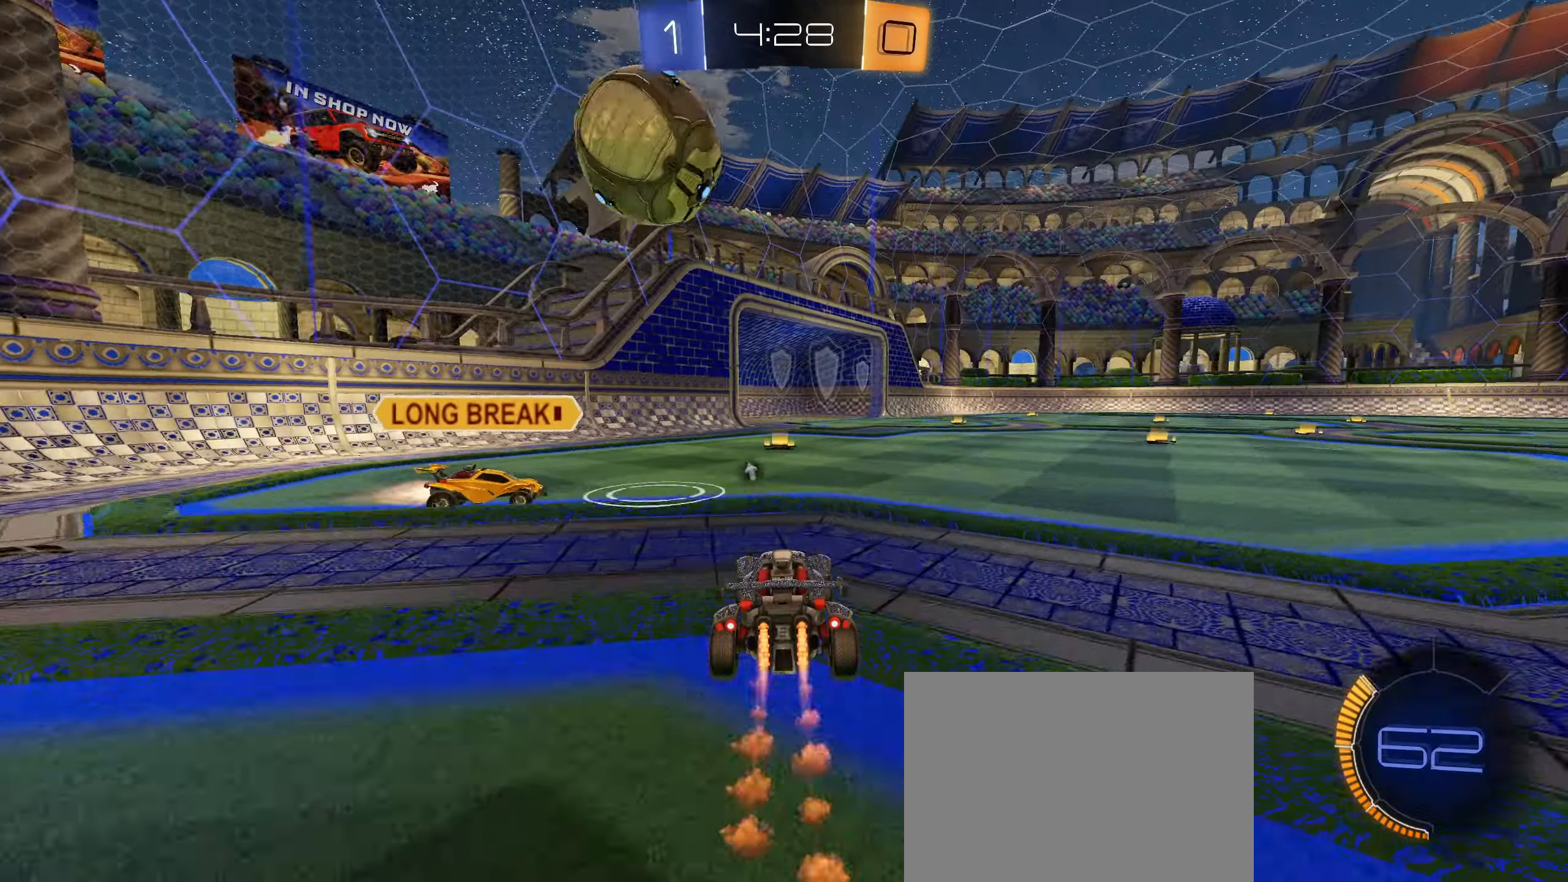
{"buttons": ["TRIANGLE", "R2"], "left_stick": "right", "right_stick": "center", "events": [[67, "left_stick", "down-left"], [234, "CIRCLE", "up"], [300, "left_stick", "right"], [467, "TRIANGLE", "down"]]}
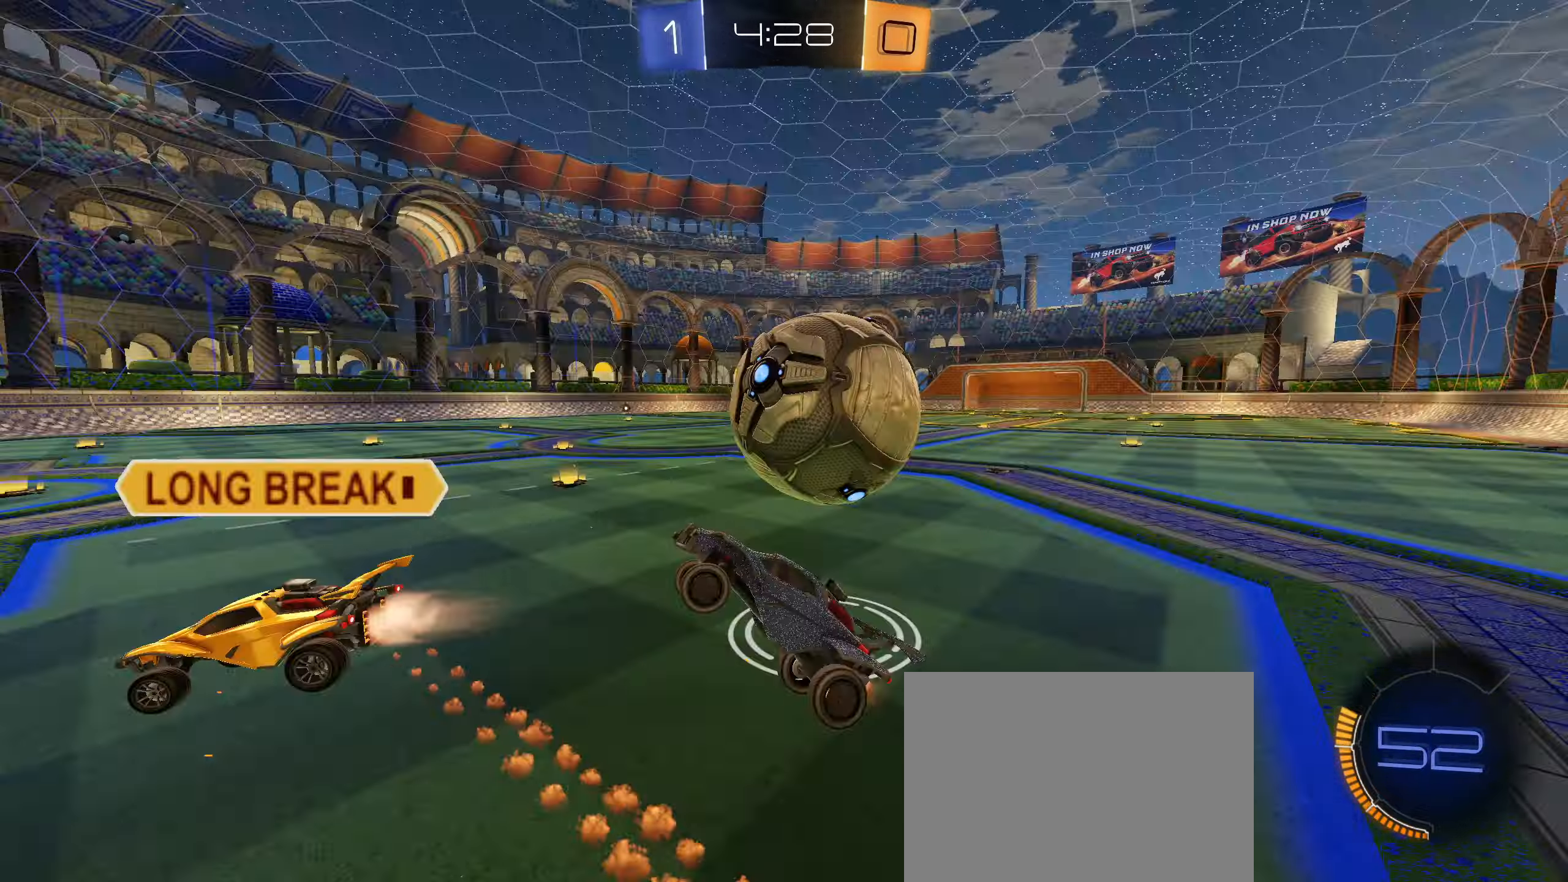
{"buttons": [], "left_stick": "left", "right_stick": "center", "events": [[67, "TRIANGLE", "up"], [150, "left_stick", "center"], [200, "left_stick", "up-left"], [217, "L1", "down"], [334, "L1", "up"], [334, "left_stick", "left"], [367, "R2", "up"]]}
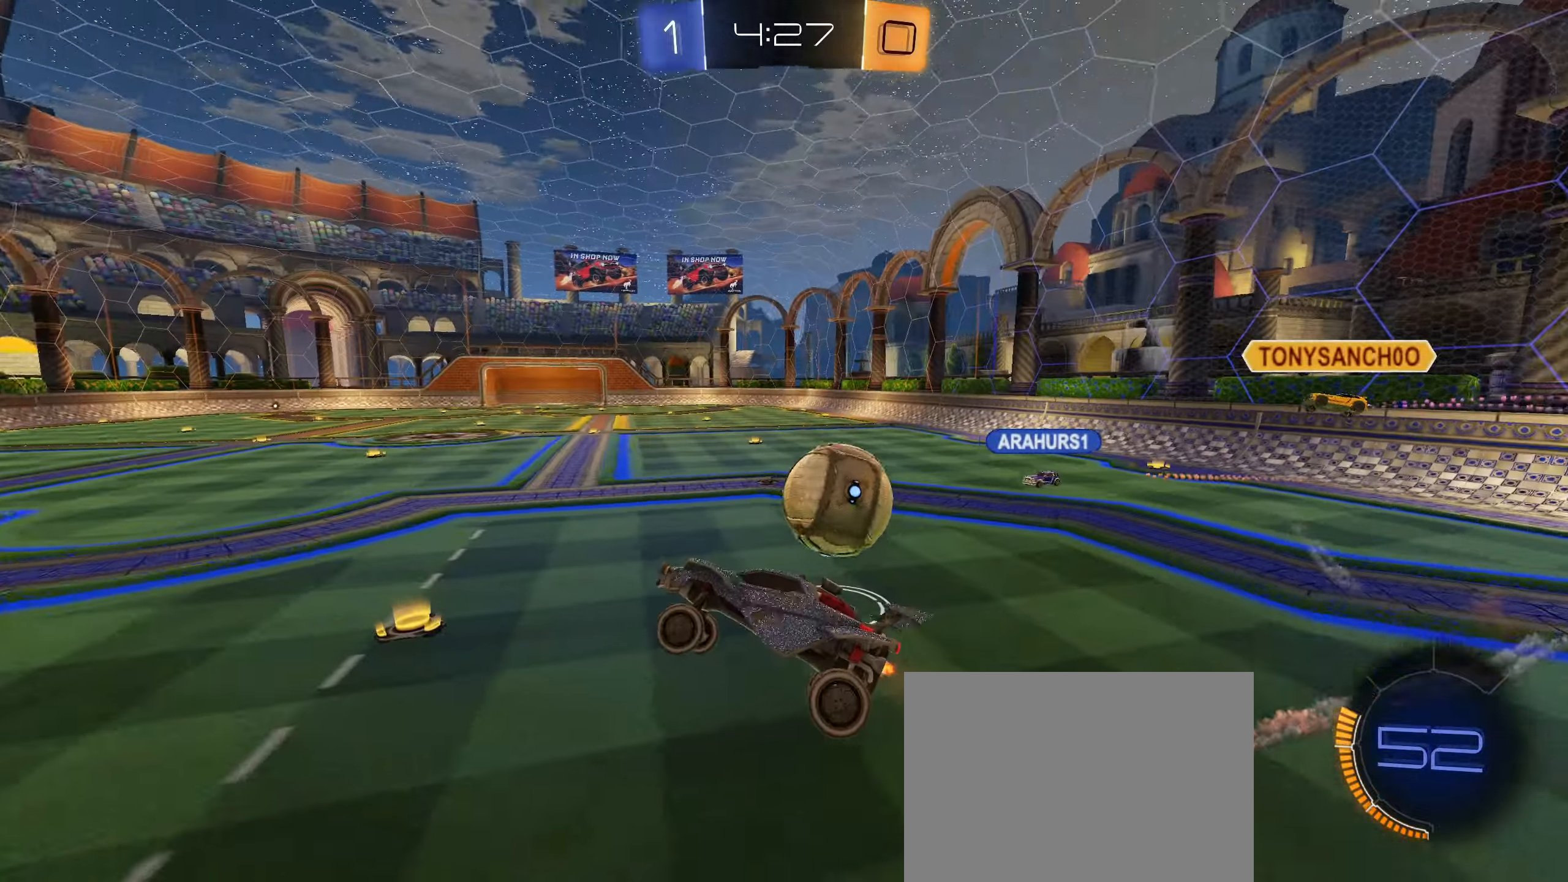
{"buttons": ["R2"], "left_stick": "center", "right_stick": "center", "events": [[200, "left_stick", "center"], [400, "R2", "down"]]}
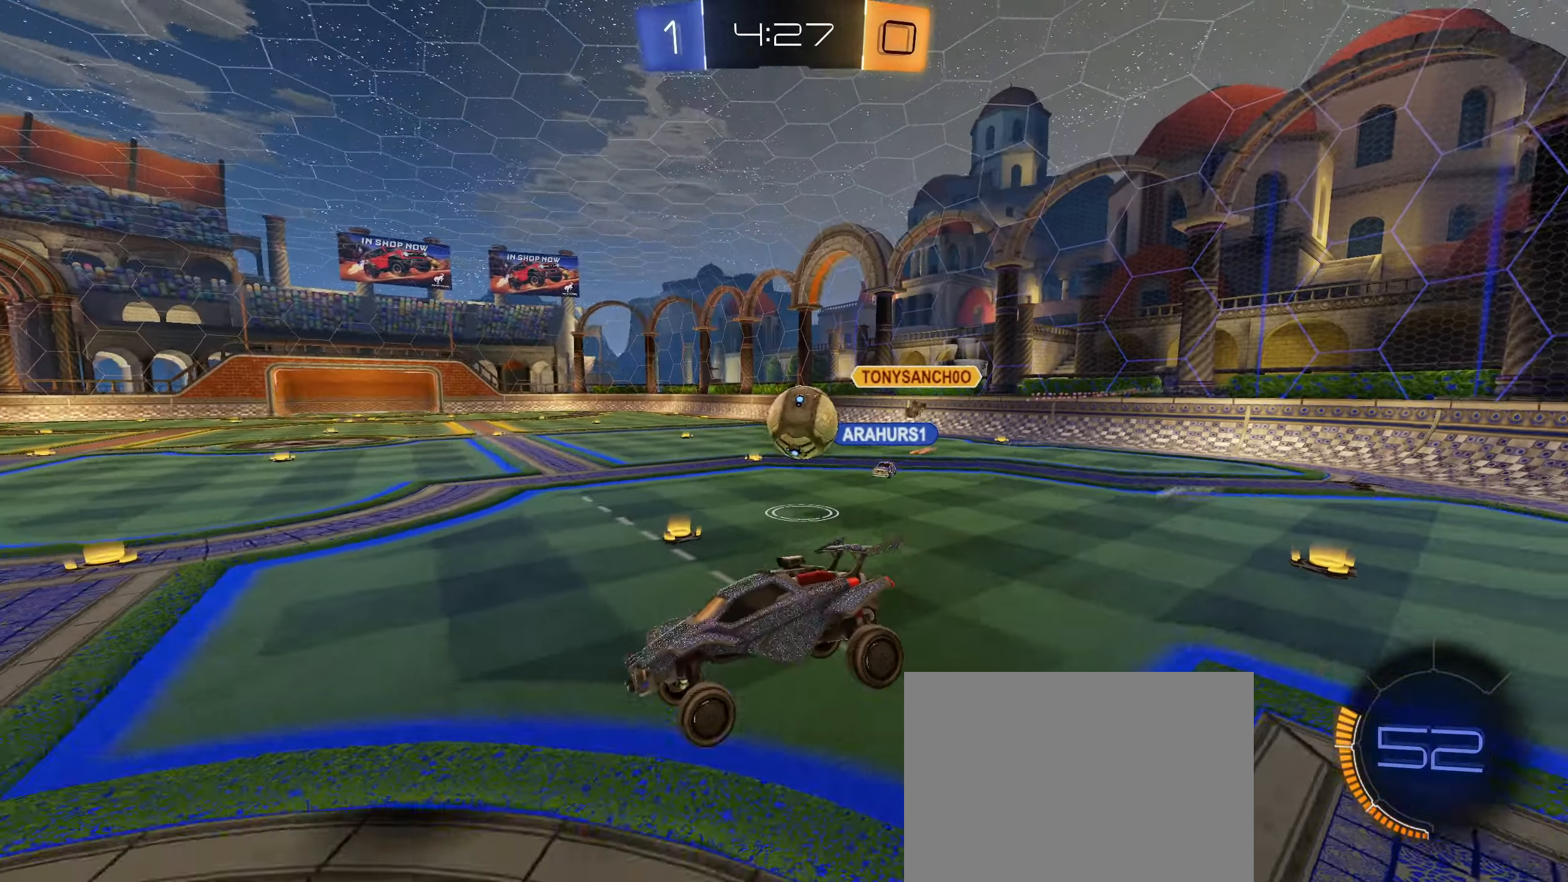
{"buttons": ["CIRCLE", "R2"], "left_stick": "center", "right_stick": "center", "events": [[34, "left_stick", "down"], [167, "left_stick", "center"], [367, "CIRCLE", "down"], [417, "left_stick", "down-left"], [467, "left_stick", "center"]]}
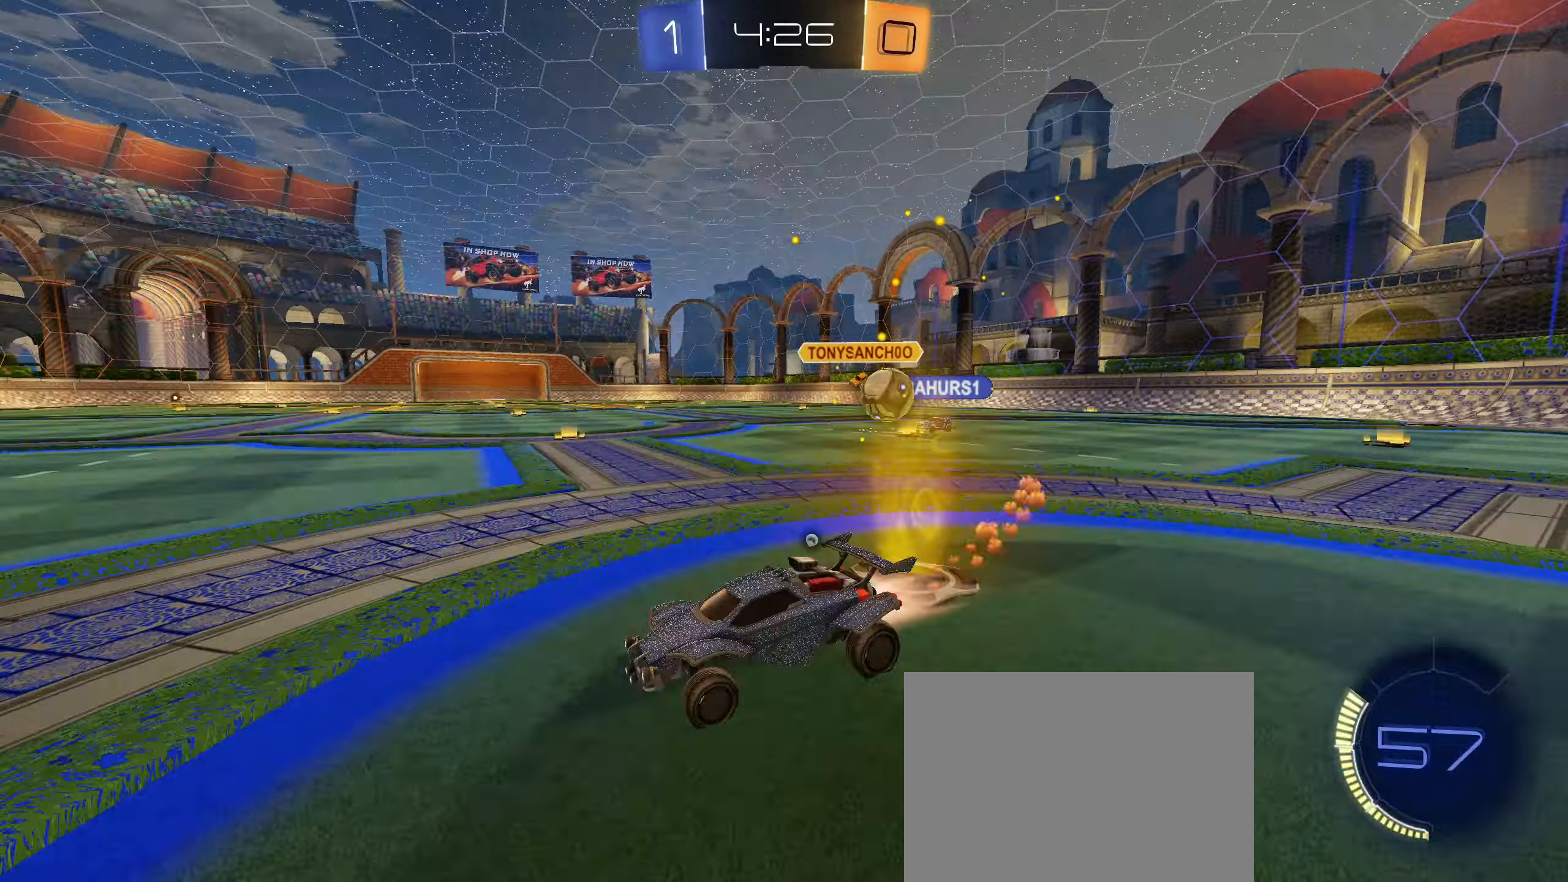
{"buttons": ["CIRCLE", "R2"], "left_stick": "center", "right_stick": "center", "events": [[17, "TRIANGLE", "down"], [34, "left_stick", "right"], [84, "left_stick", "center"], [100, "TRIANGLE", "up"], [317, "left_stick", "down-left"], [400, "left_stick", "center"]]}
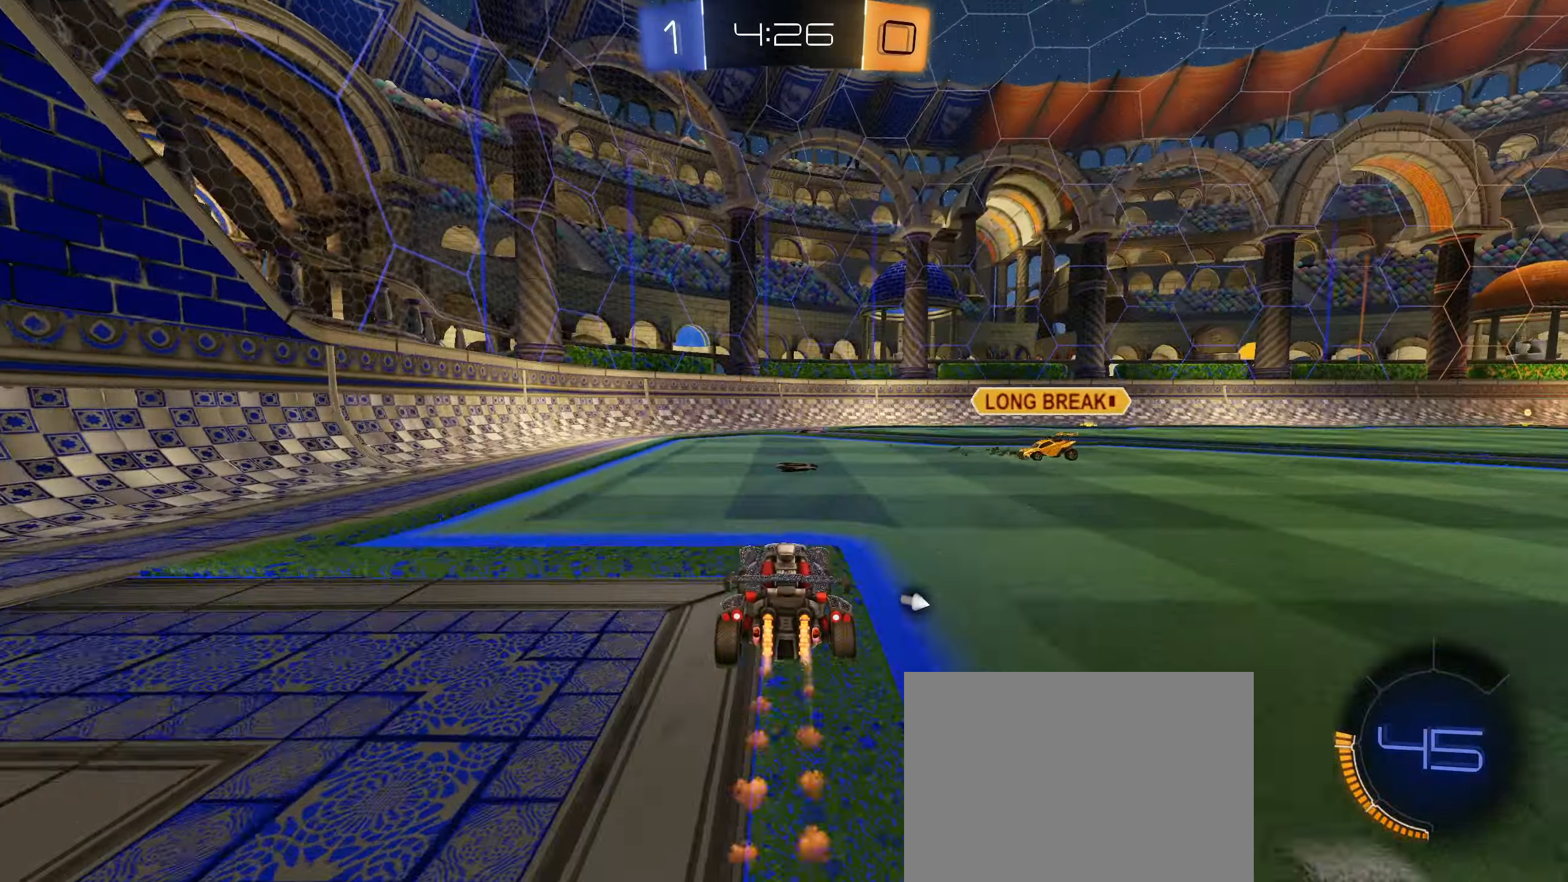
{"buttons": ["R2"], "left_stick": "center", "right_stick": "center", "events": [[34, "CIRCLE", "up"], [117, "TRIANGLE", "down"], [217, "TRIANGLE", "up"]]}
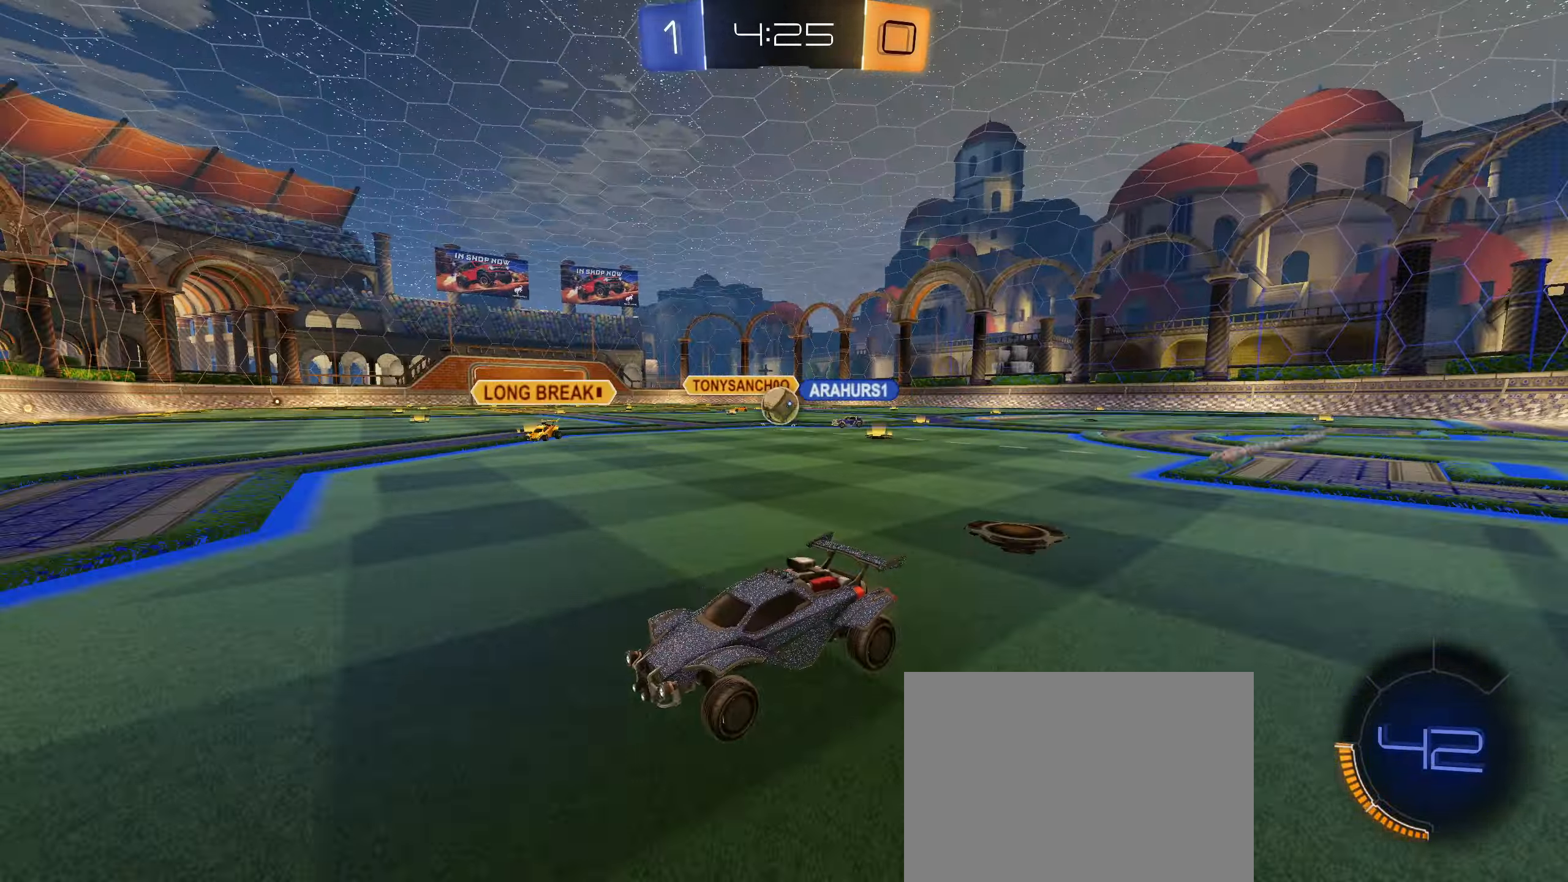
{"buttons": ["R2"], "left_stick": "right", "right_stick": "center", "events": [[217, "left_stick", "right"], [250, "L1", "down"], [400, "L1", "up"]]}
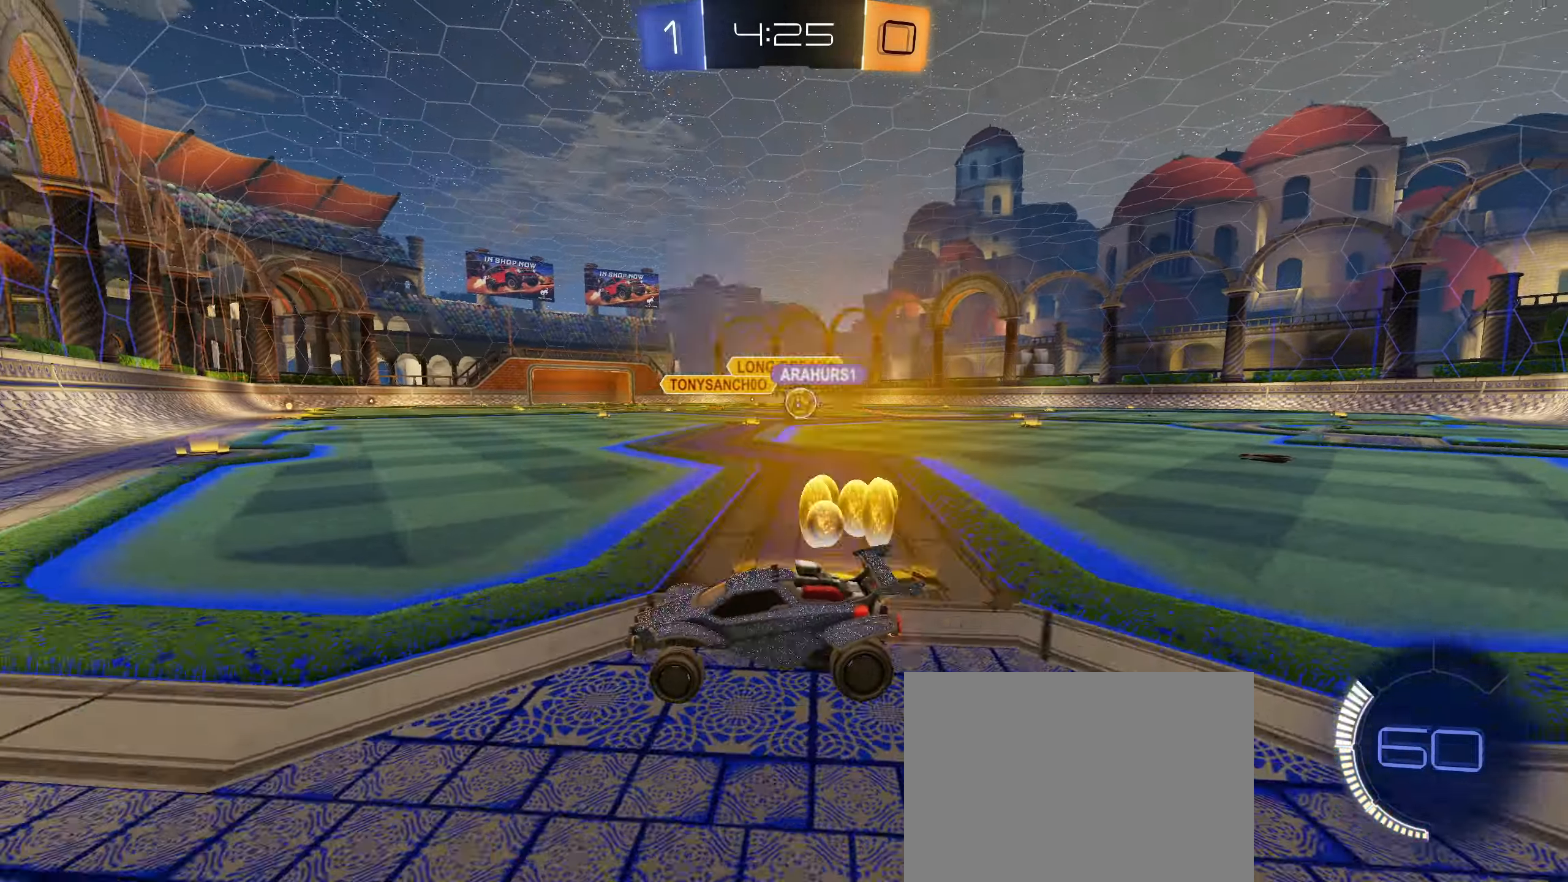
{"buttons": ["L1", "R2"], "left_stick": "right", "right_stick": "center", "events": [[467, "L1", "down"]]}
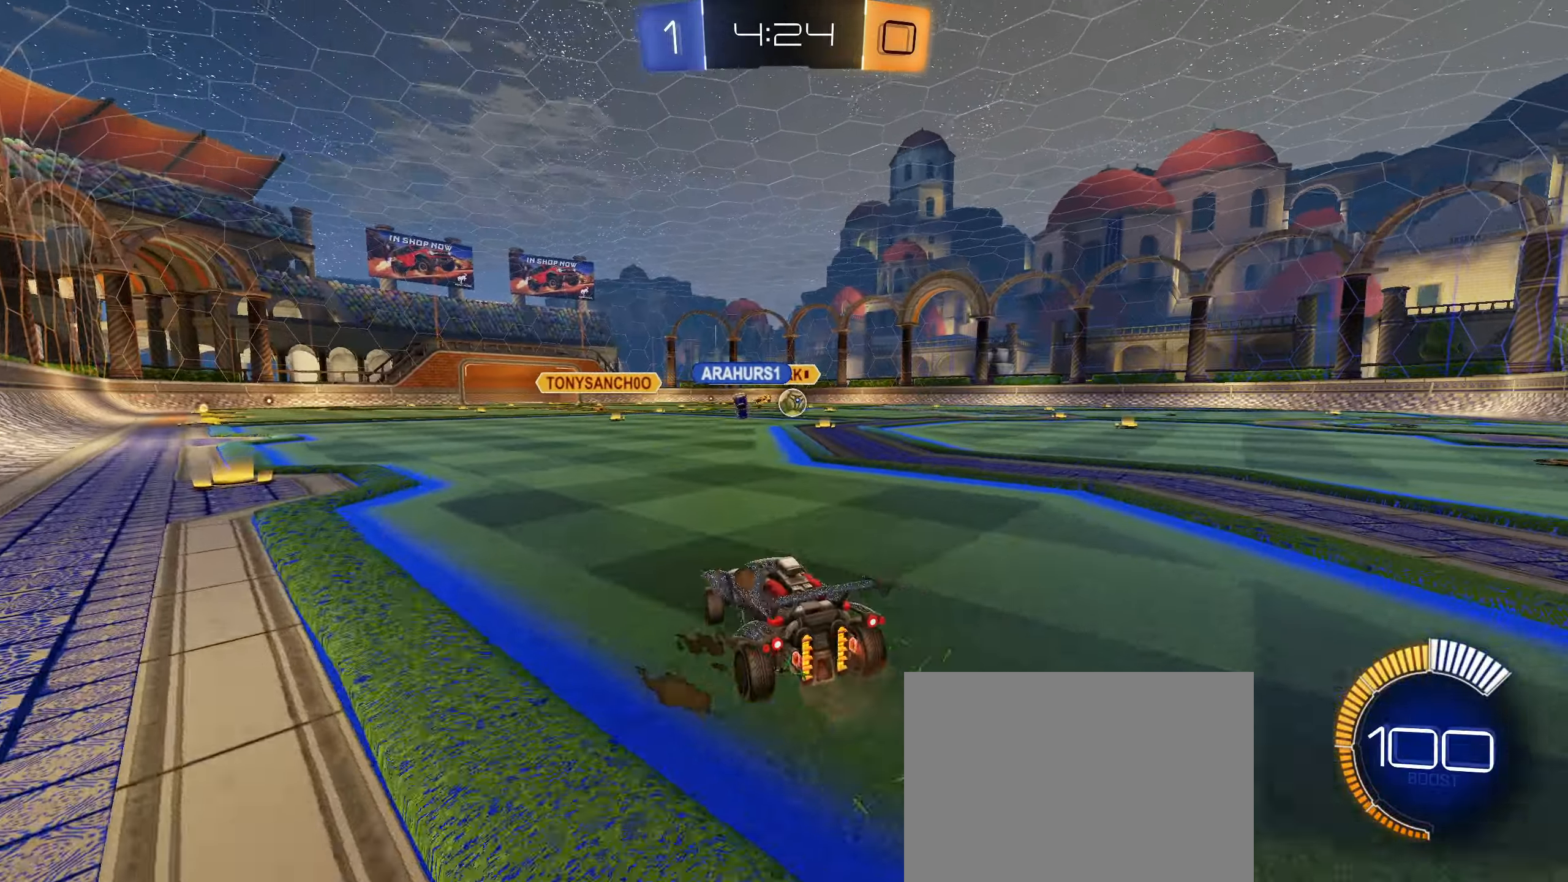
{"buttons": ["R2"], "left_stick": "down-left", "right_stick": "center", "events": [[17, "L1", "up"], [484, "left_stick", "down-left"]]}
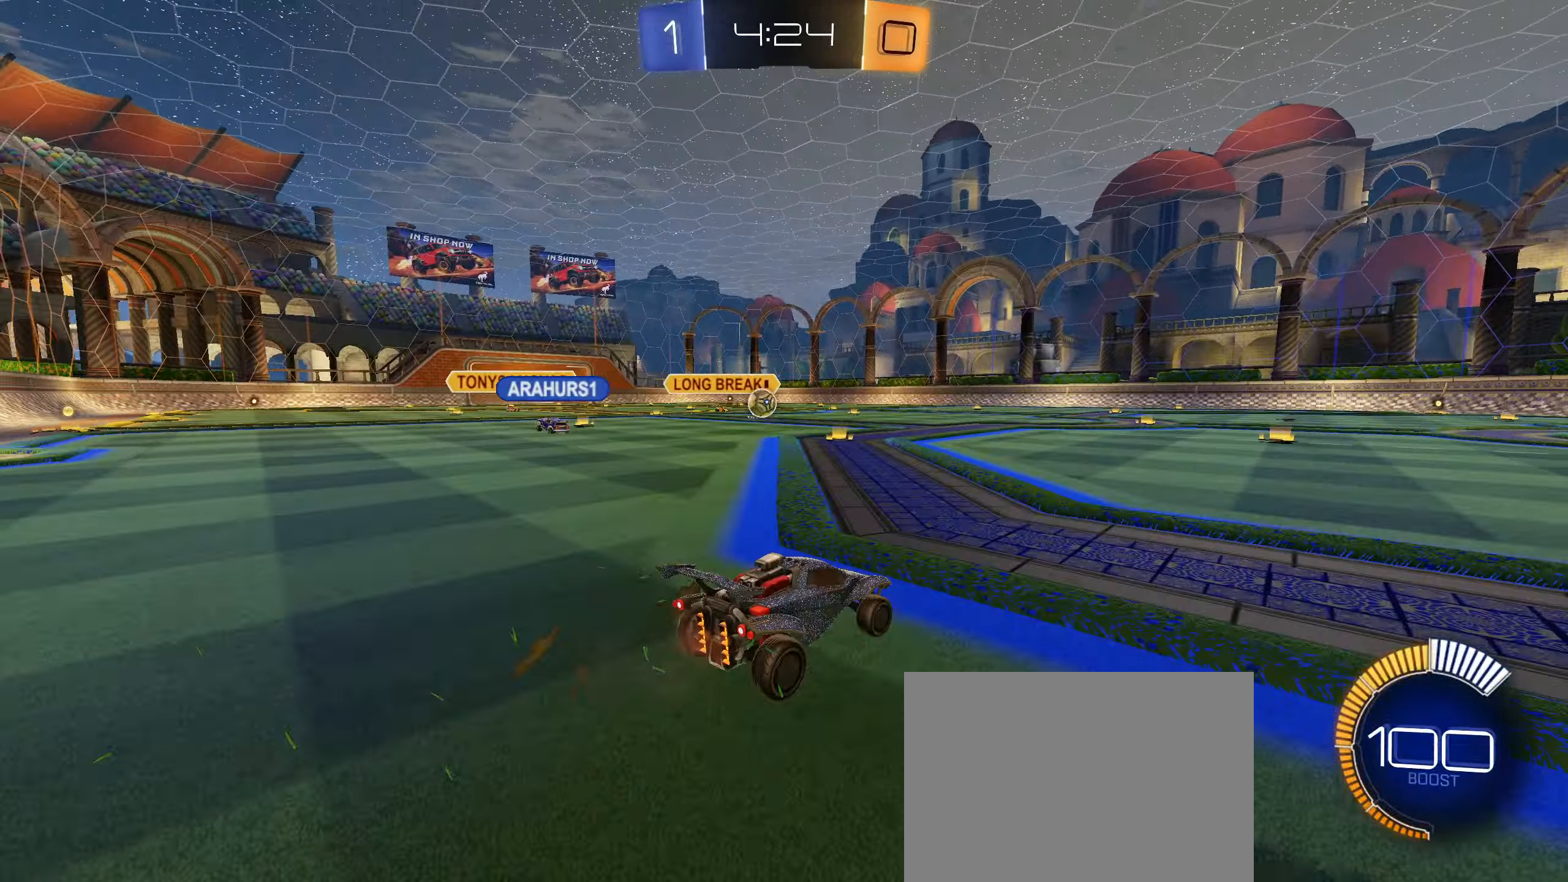
{"buttons": ["R2"], "left_stick": "right", "right_stick": "center", "events": [[67, "left_stick", "center"], [483, "left_stick", "right"]]}